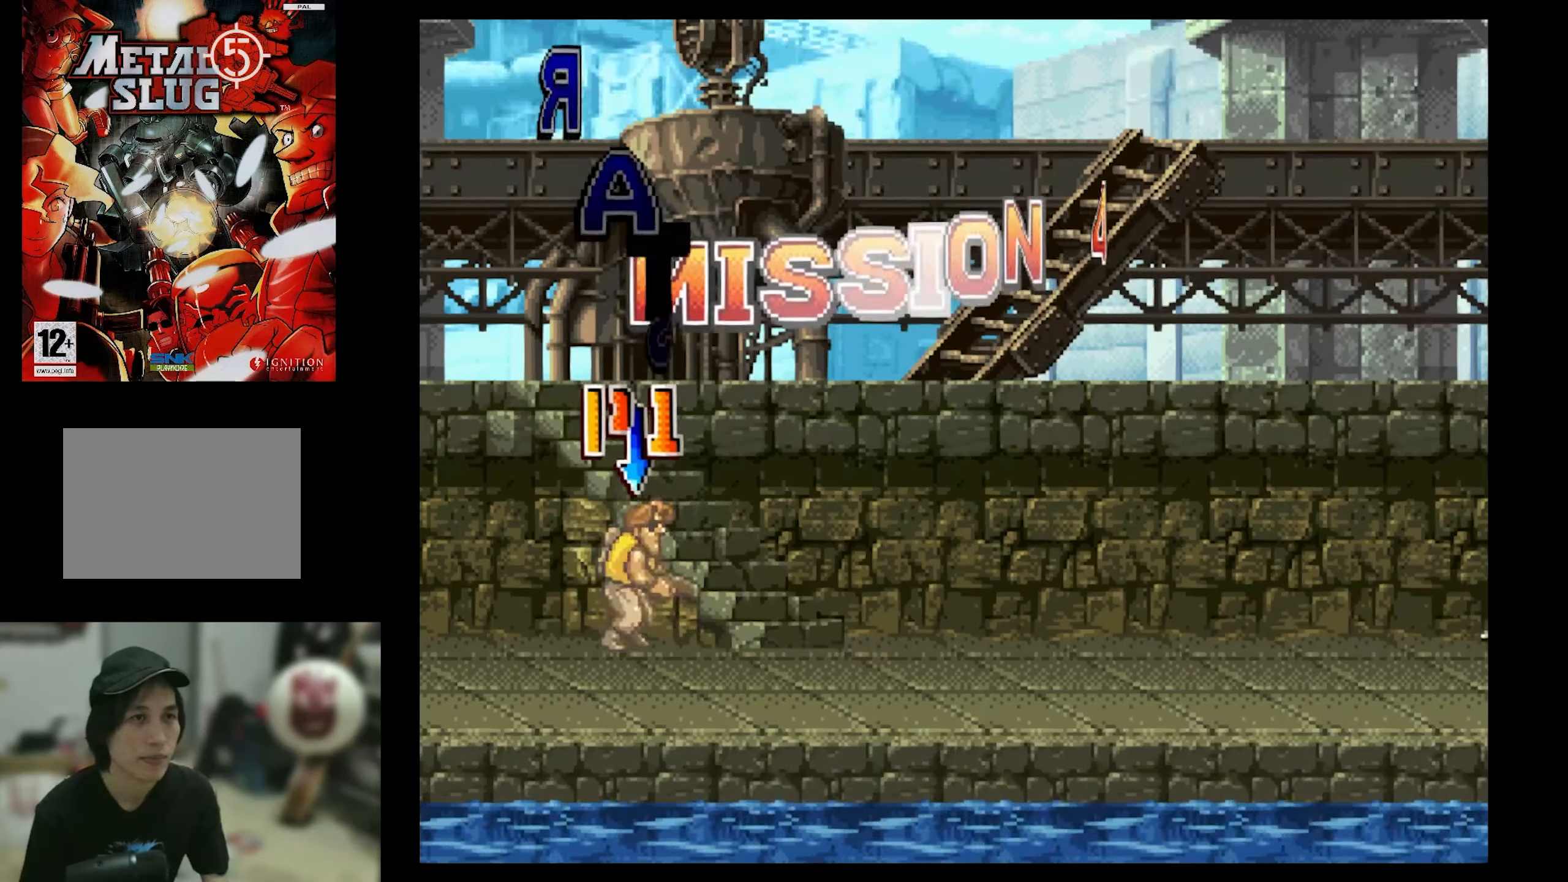
Gameplay with a controller (PlayStation layout); each line is a JSON object with the inputs held at the frame after it. "events" lists button and stick changes between this image and that frame as [ms after this image, input, new state], when the widget could be followed in between. Not read: L3 R3 left_stick right_stick.
{"buttons": ["SQUARE", "DPAD_LEFT"], "events": [[450, "DPAD_LEFT", "down"], [450, "SQUARE", "down"]]}
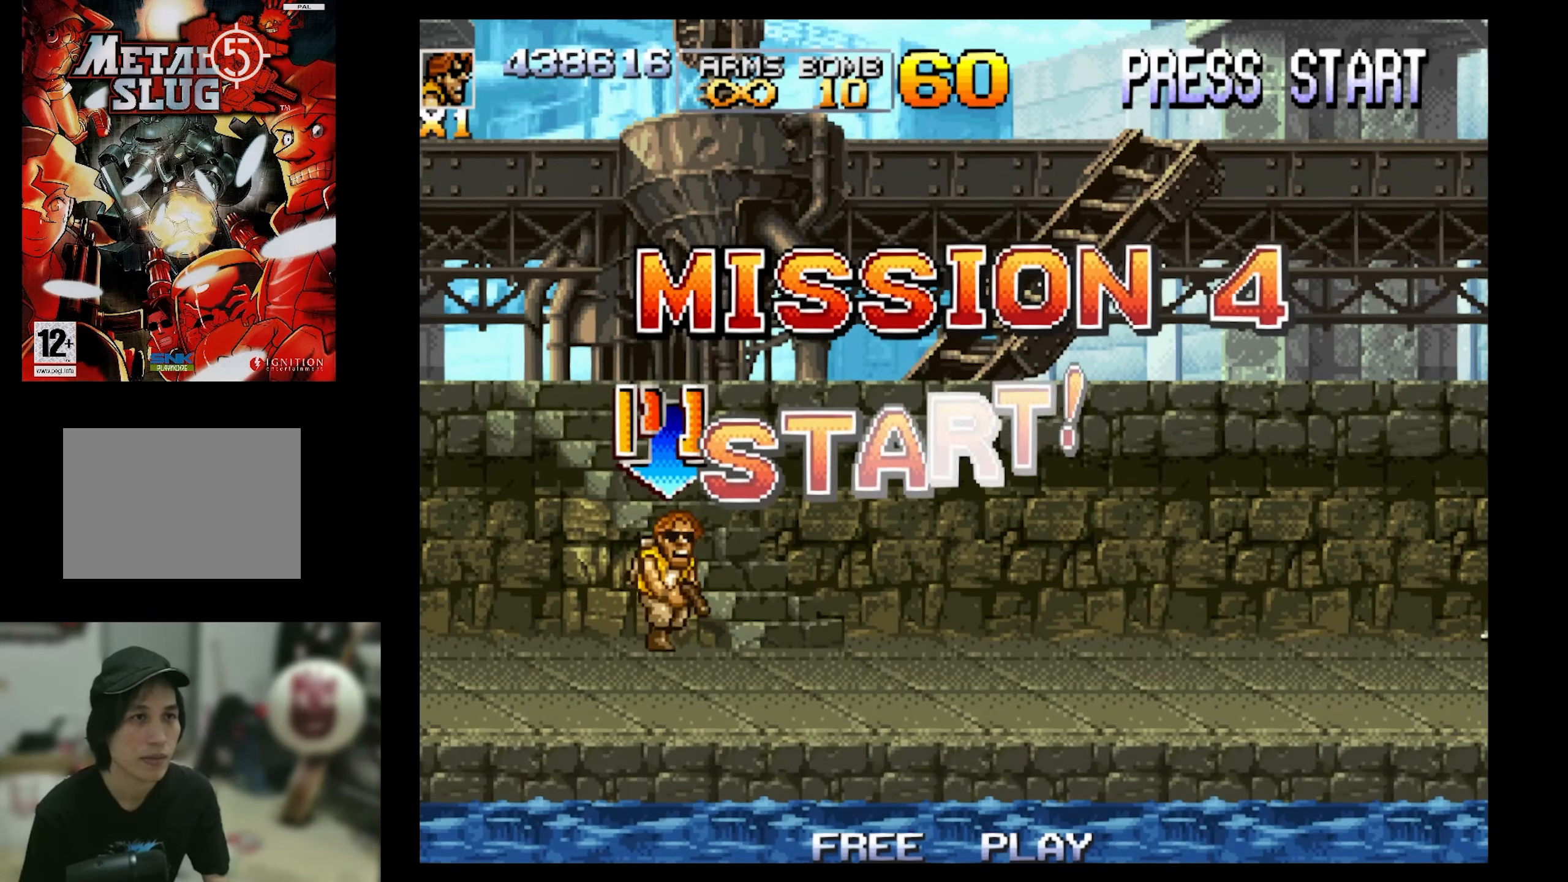
{"buttons": ["DPAD_RIGHT"], "events": [[233, "DPAD_LEFT", "up"], [350, "SQUARE", "up"], [417, "DPAD_RIGHT", "down"]]}
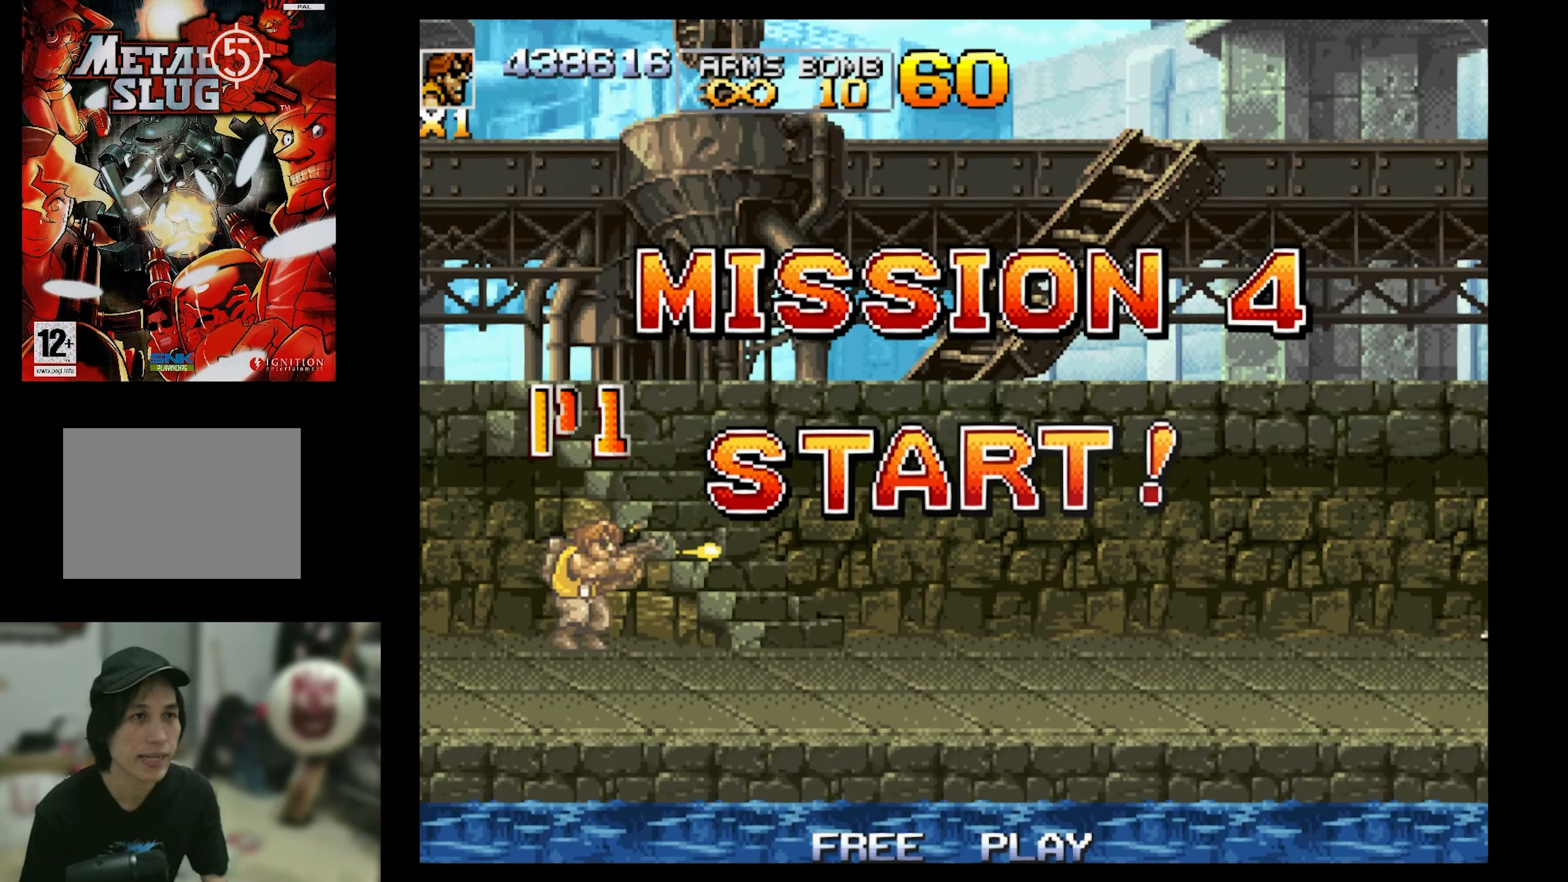
{"buttons": ["SQUARE", "DPAD_RIGHT"], "events": [[83, "SQUARE", "down"]]}
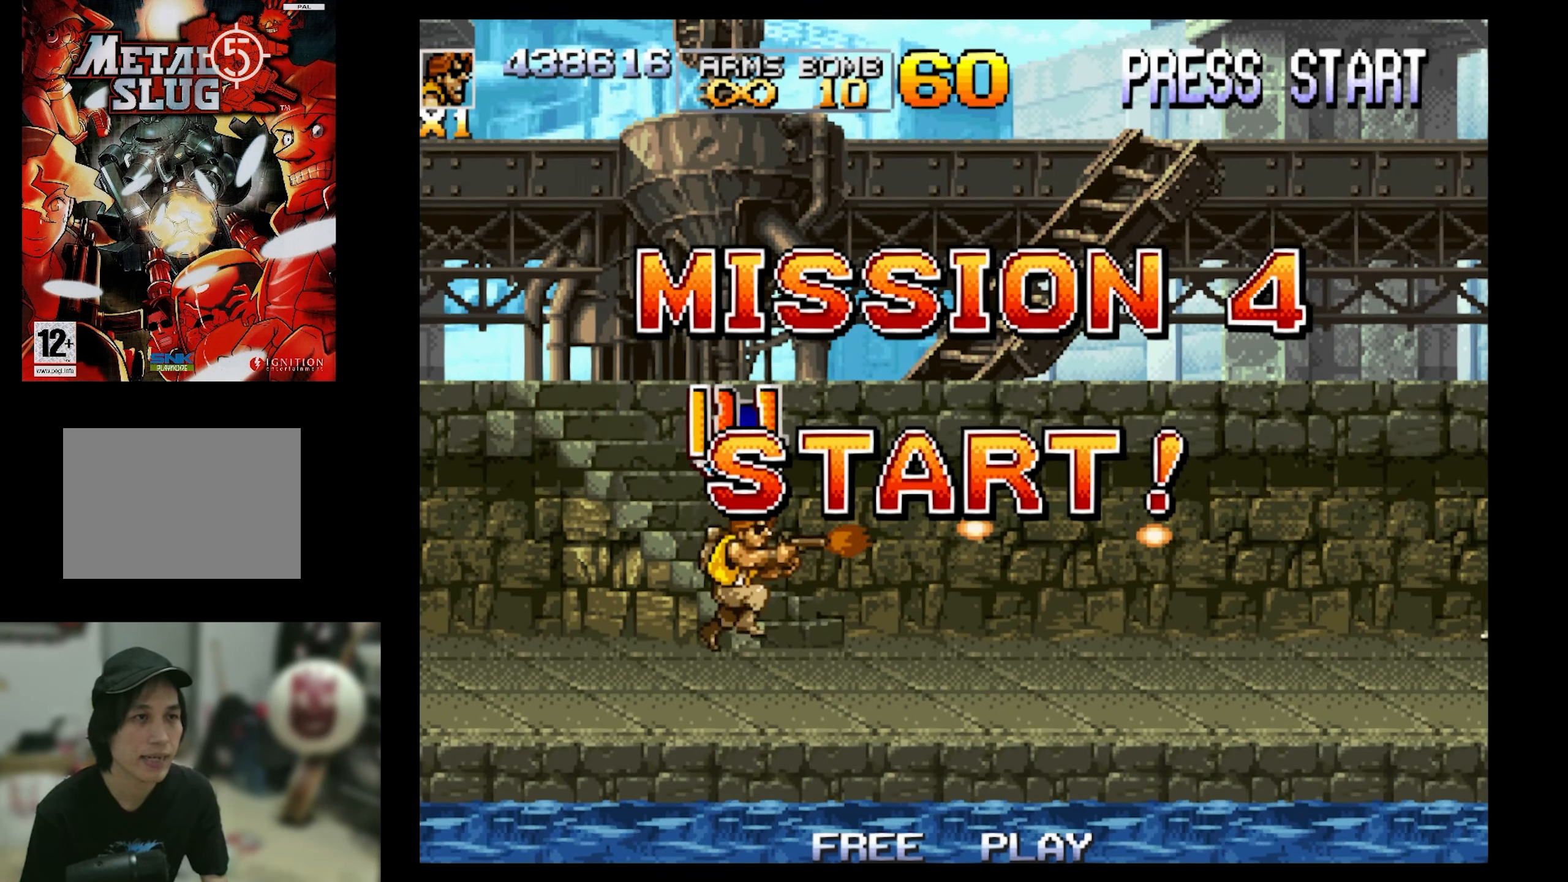
{"buttons": ["SQUARE", "DPAD_UP", "DPAD_LEFT"], "events": [[167, "DPAD_LEFT", "down"], [167, "DPAD_RIGHT", "up"], [167, "DPAD_UP", "down"]]}
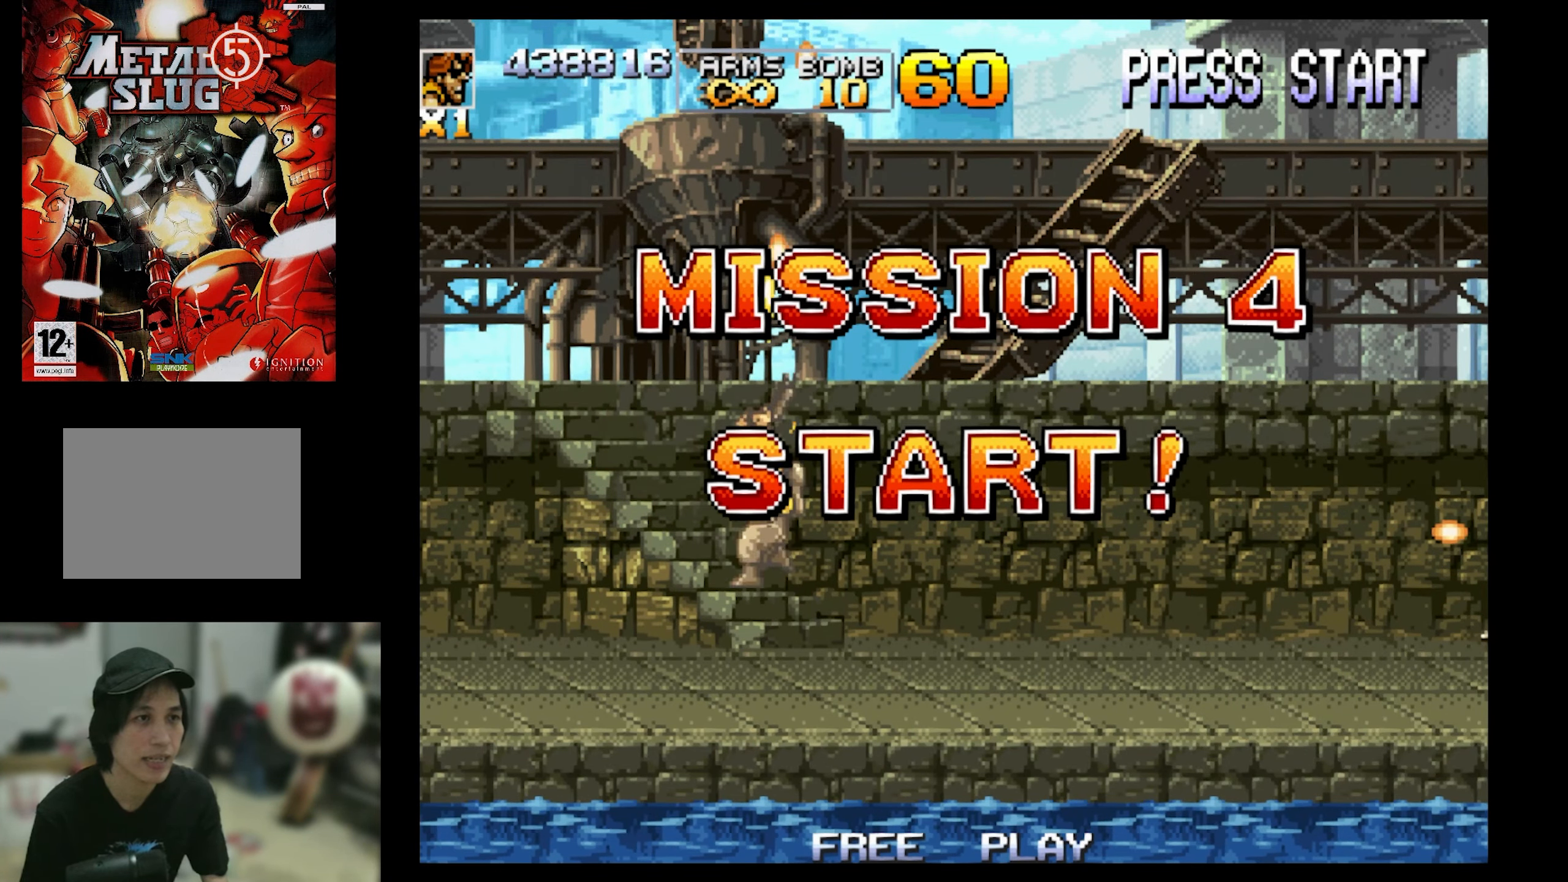
{"buttons": ["SQUARE"], "events": [[150, "DPAD_LEFT", "up"], [150, "DPAD_RIGHT", "down"], [150, "DPAD_UP", "up"], [467, "DPAD_RIGHT", "up"]]}
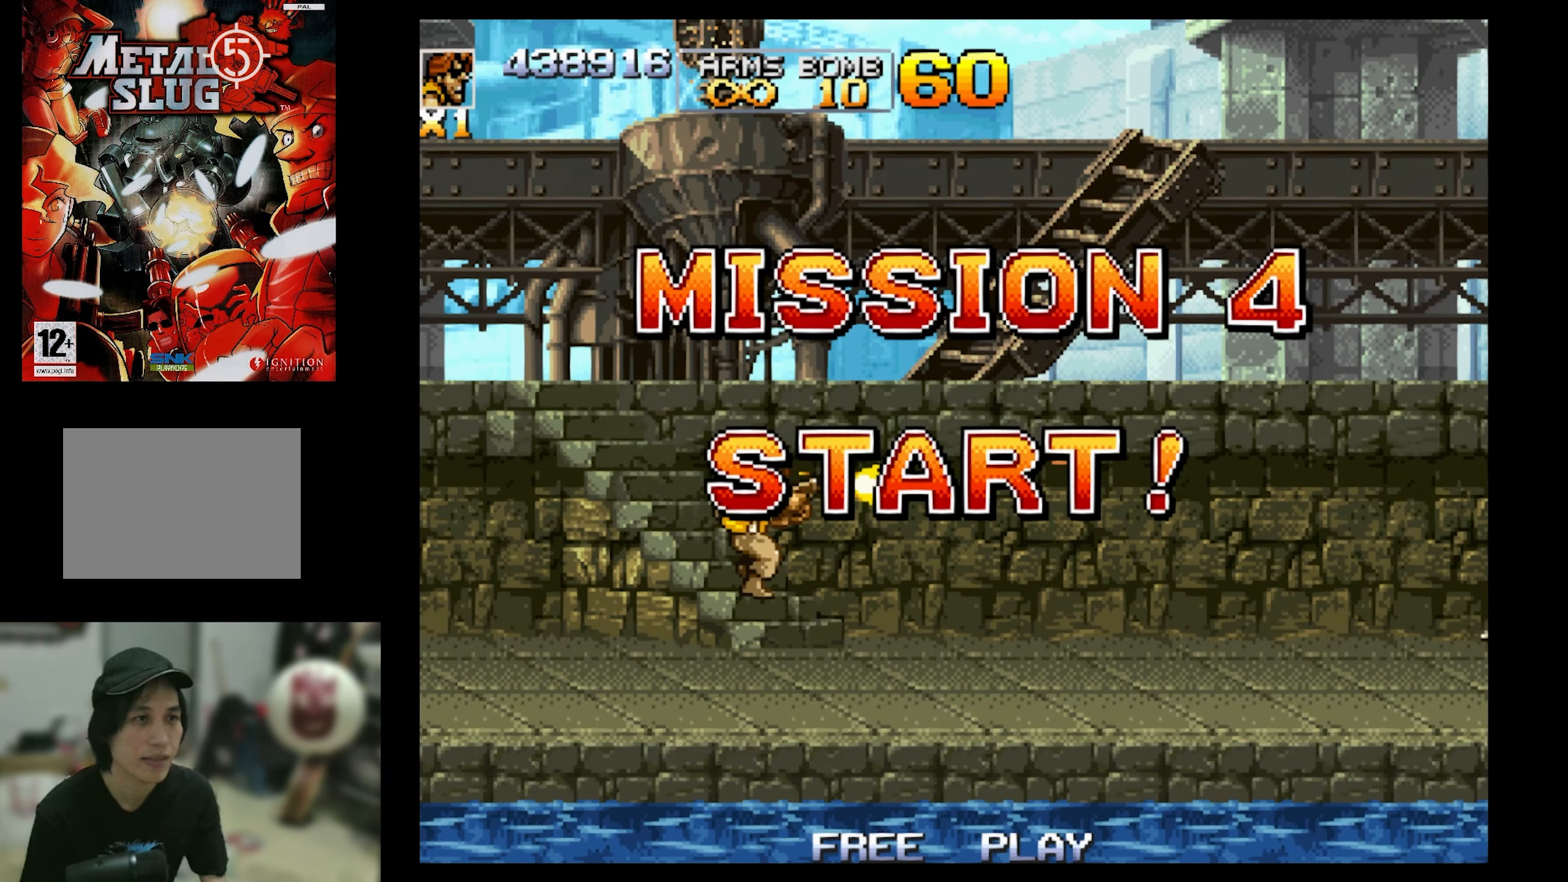
{"buttons": ["SQUARE", "DPAD_UP", "DPAD_LEFT"], "events": [[17, "DPAD_LEFT", "down"], [117, "DPAD_UP", "down"], [233, "CROSS", "down"], [400, "CROSS", "up"]]}
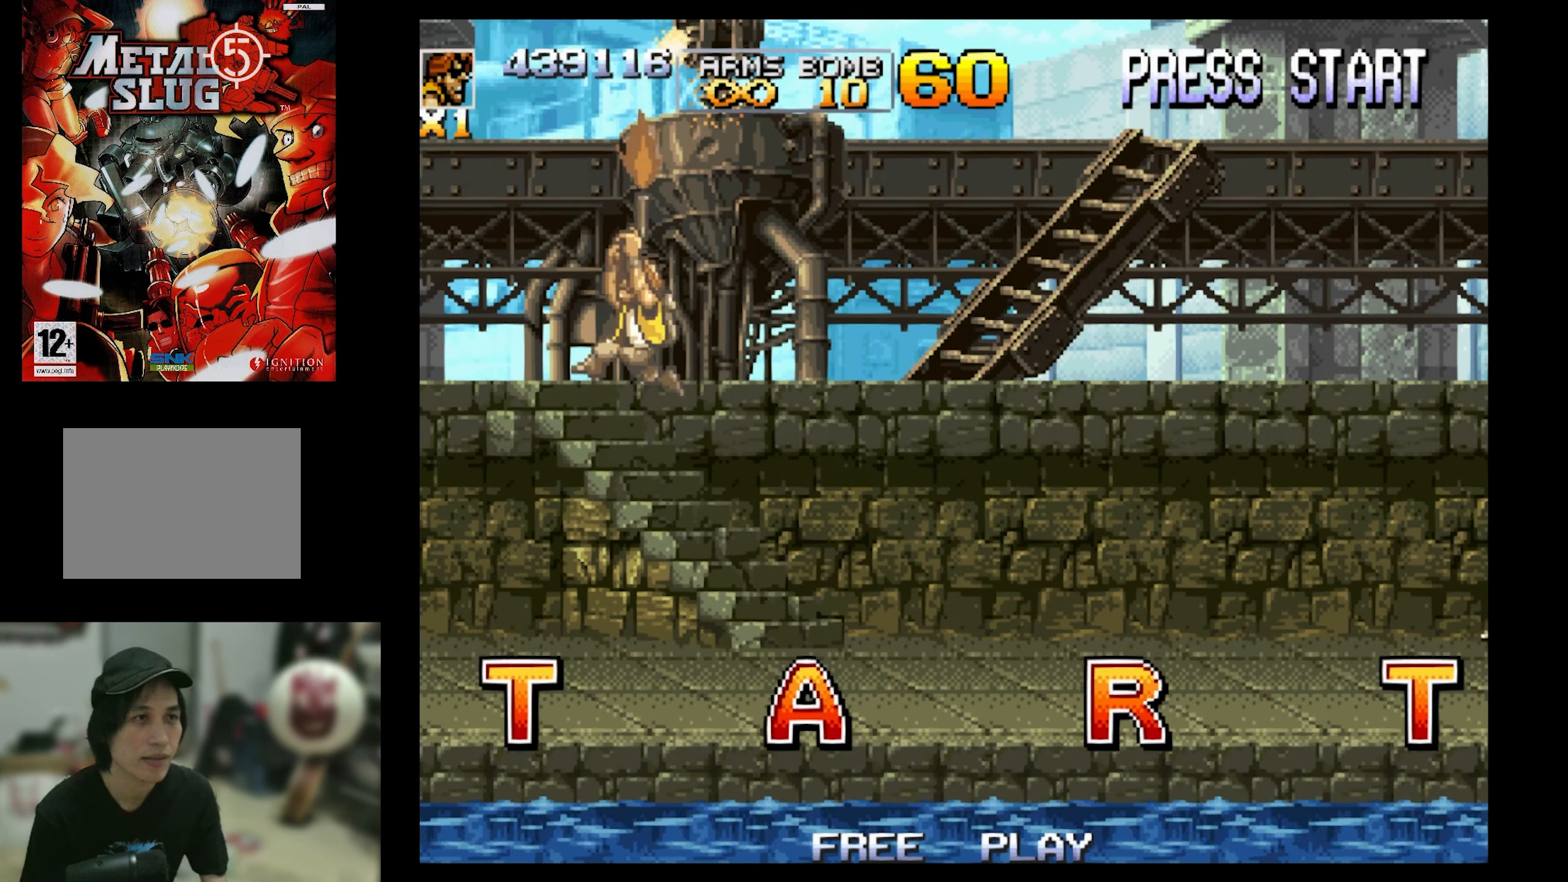
{"buttons": ["SQUARE", "DPAD_RIGHT"], "events": [[17, "DPAD_LEFT", "up"], [183, "DPAD_RIGHT", "down"], [283, "DPAD_UP", "up"]]}
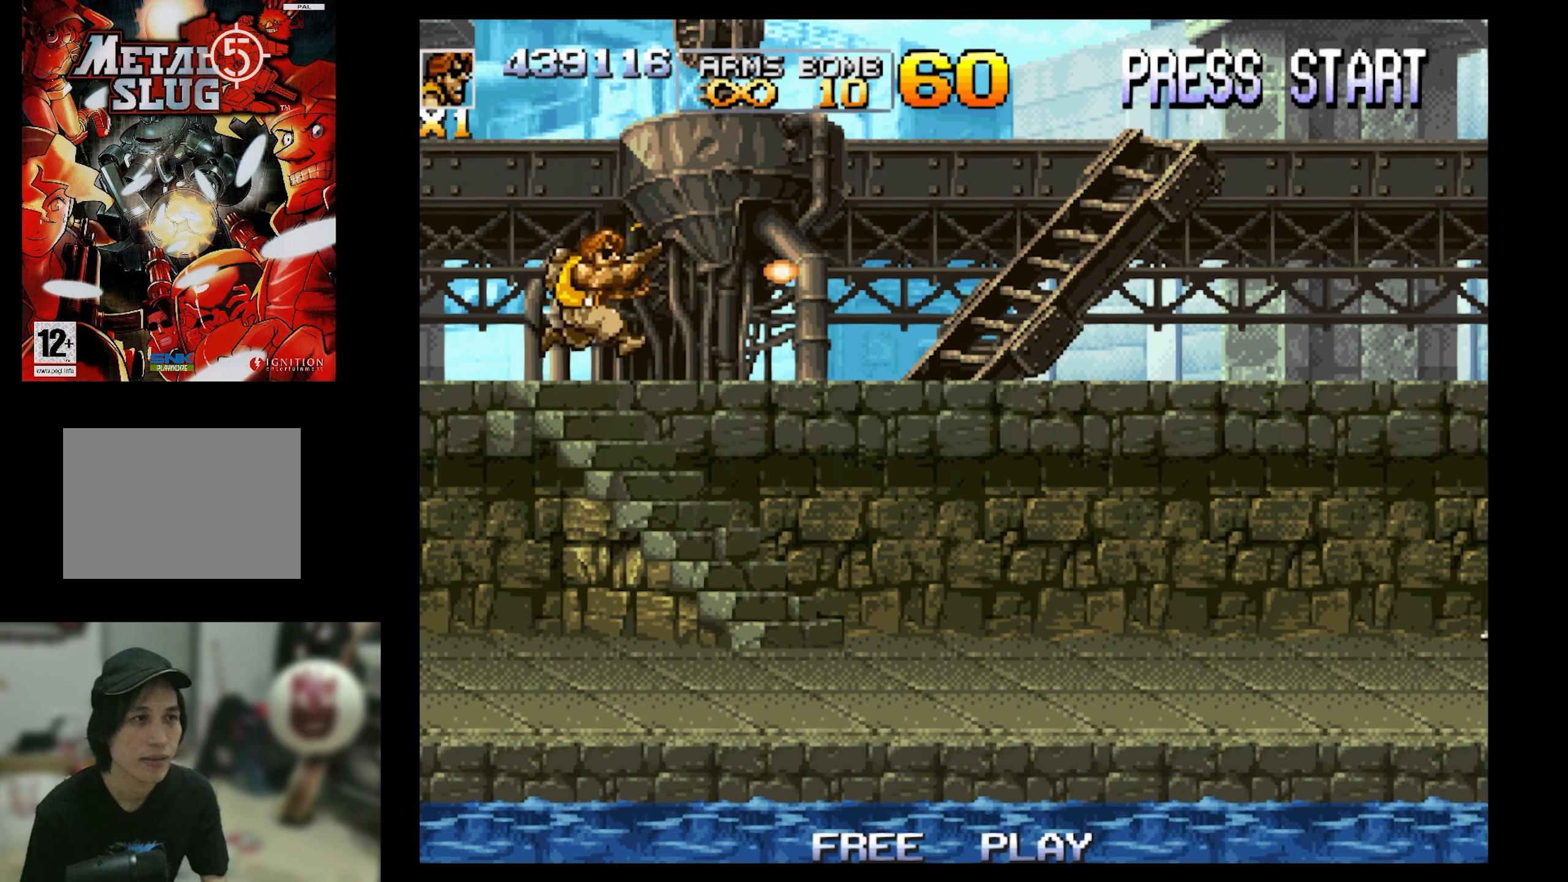
{"buttons": ["SQUARE", "DPAD_UP"], "events": [[334, "DPAD_UP", "down"], [434, "DPAD_RIGHT", "up"]]}
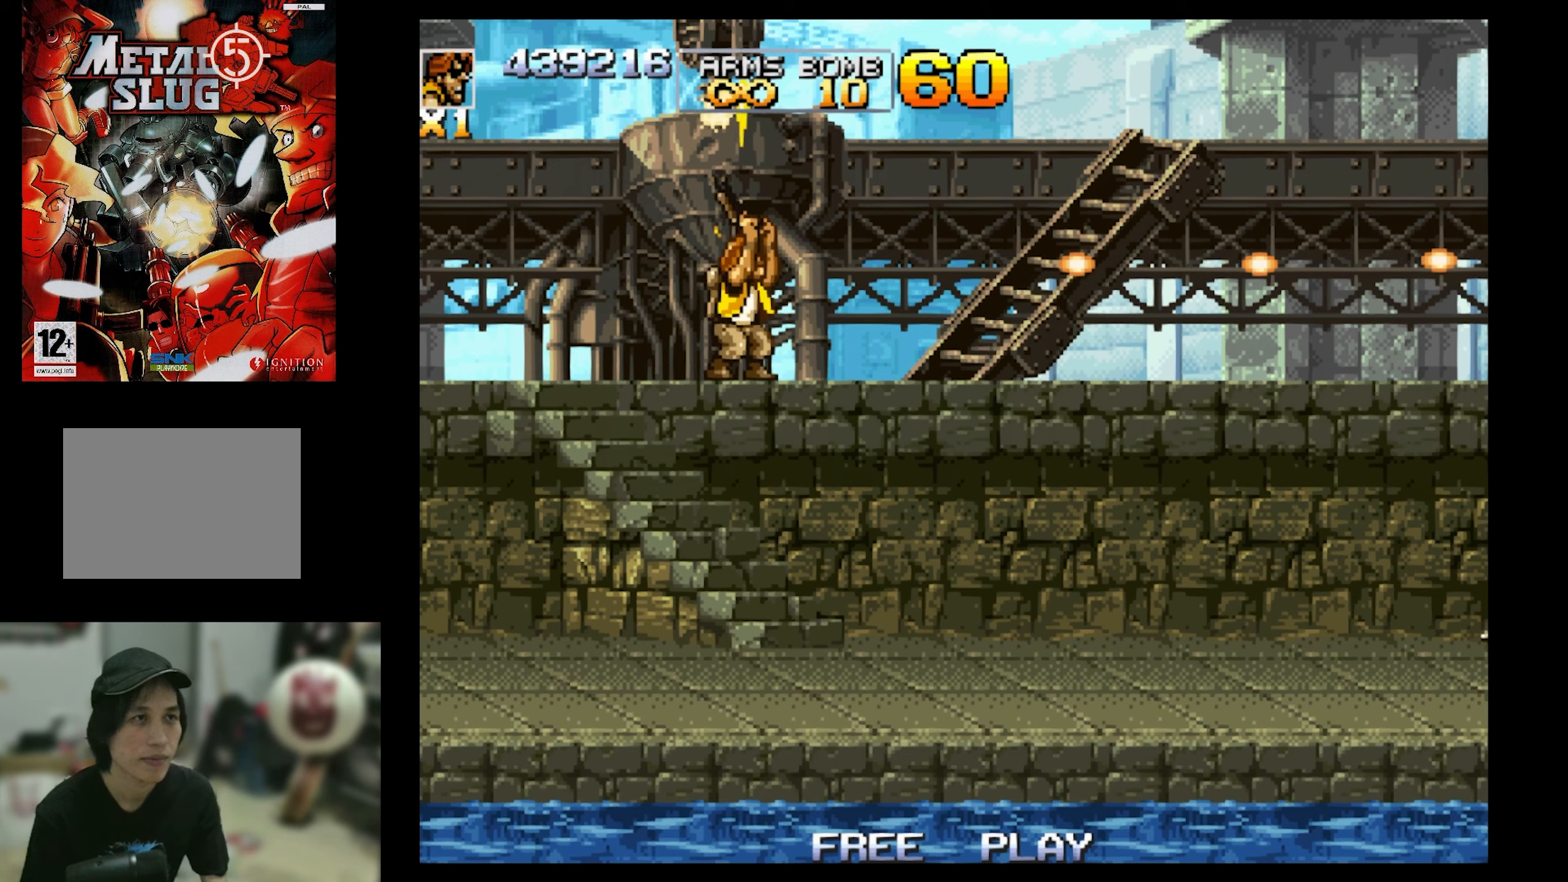
{"buttons": ["SQUARE", "DPAD_UP", "DPAD_LEFT"], "events": [[384, "DPAD_LEFT", "down"]]}
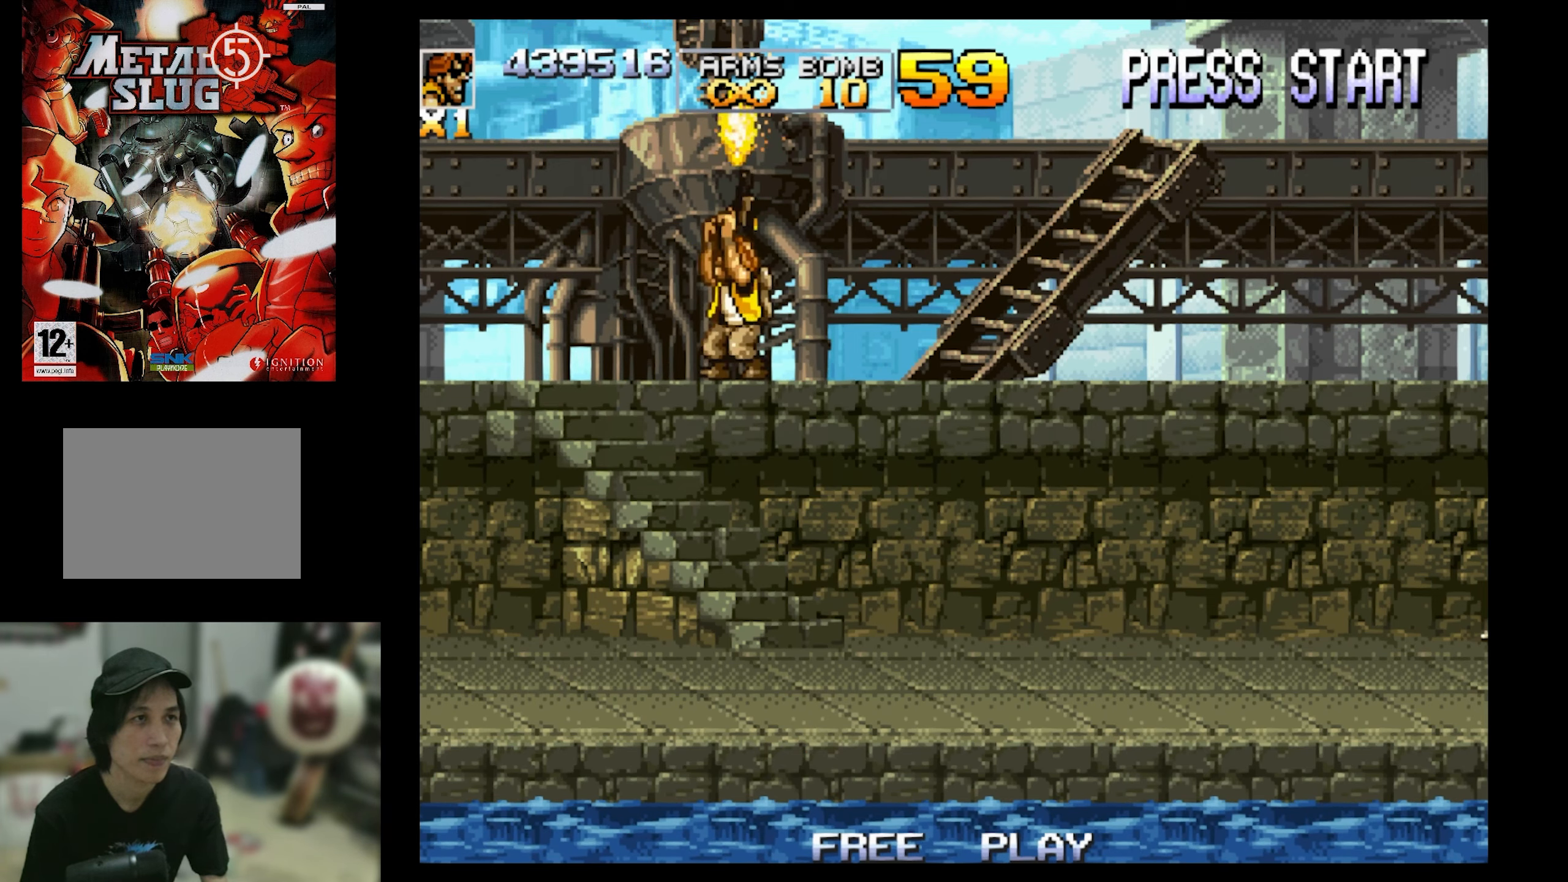
{"buttons": ["SQUARE", "DPAD_UP", "DPAD_RIGHT"], "events": [[167, "DPAD_LEFT", "up"], [167, "DPAD_UP", "up"], [200, "DPAD_UP", "down"], [450, "DPAD_RIGHT", "down"]]}
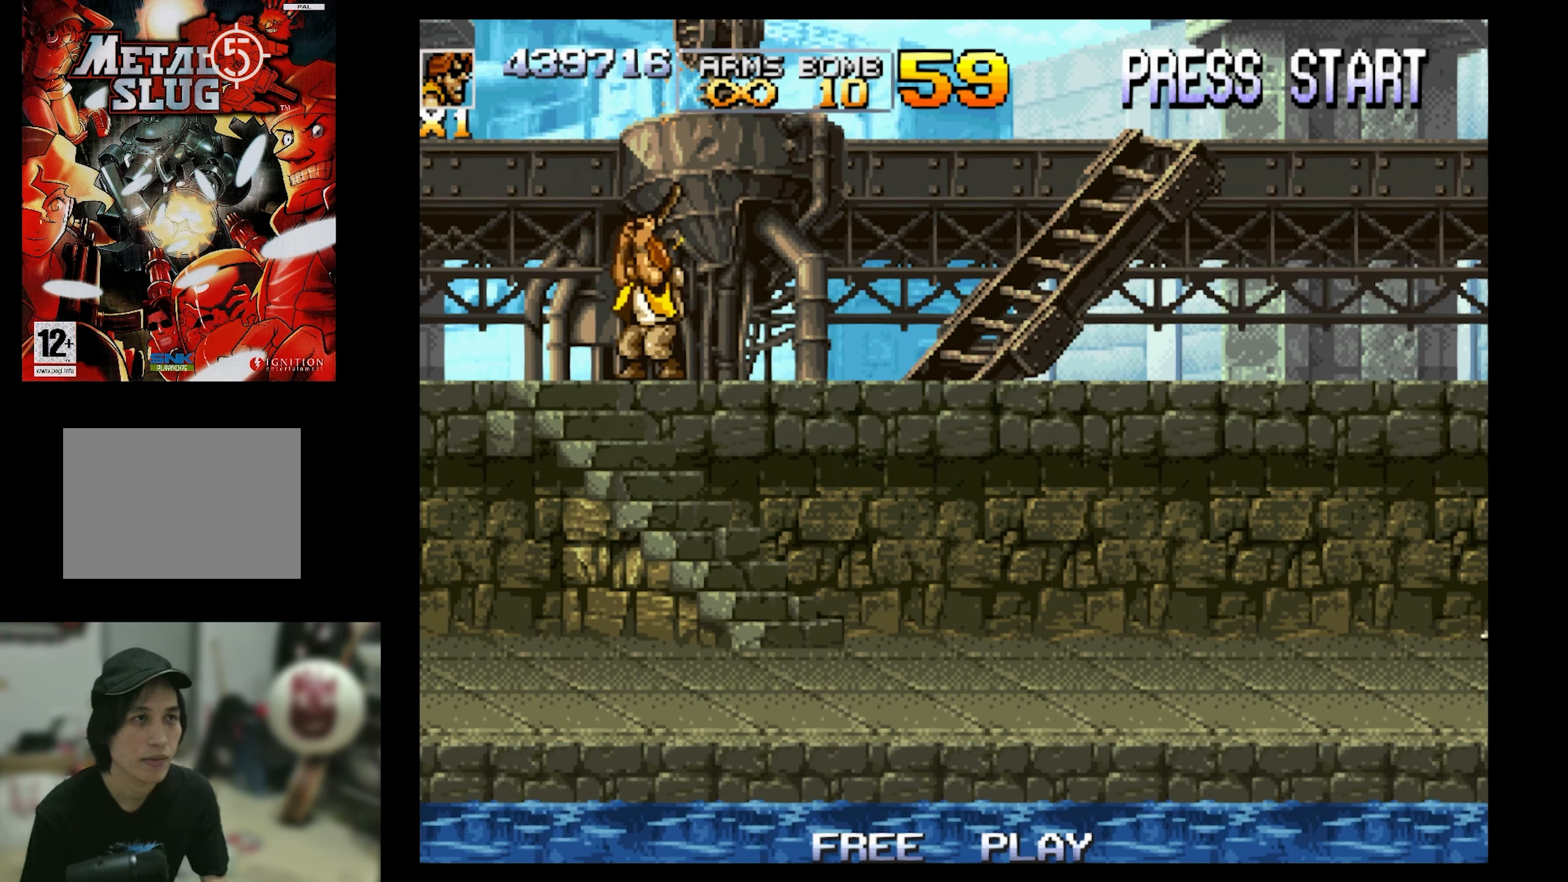
{"buttons": ["SQUARE", "DPAD_UP"], "events": [[117, "DPAD_RIGHT", "up"], [117, "DPAD_UP", "up"], [167, "DPAD_UP", "down"]]}
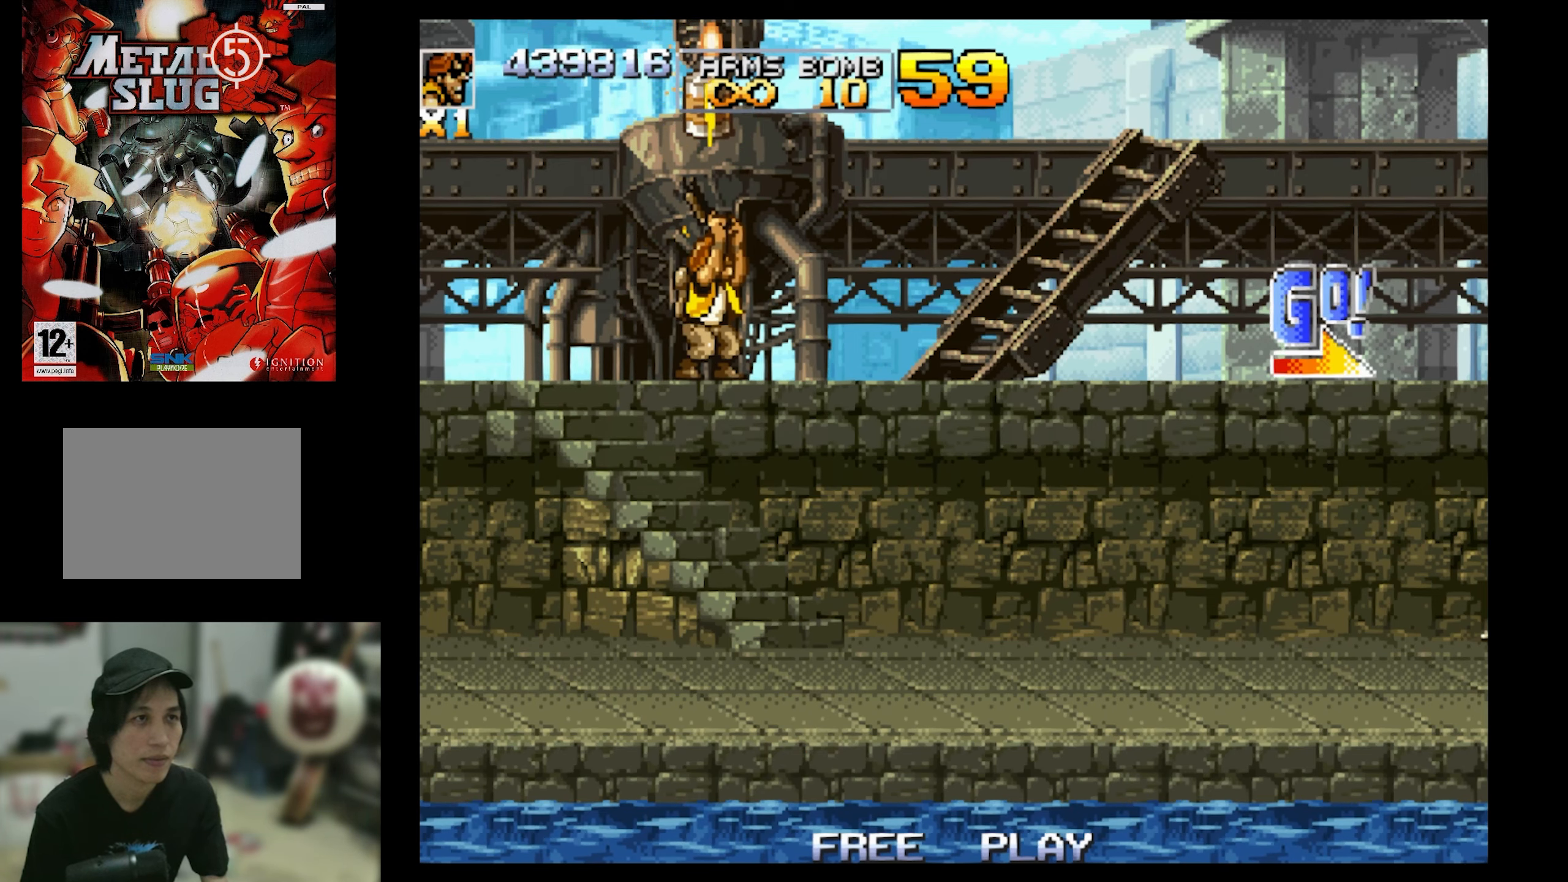
{"buttons": ["SQUARE", "DPAD_RIGHT"], "events": [[150, "SQUARE", "up"], [200, "DPAD_UP", "up"], [250, "CROSS", "down"], [367, "DPAD_RIGHT", "down"], [417, "CROSS", "up"], [417, "SQUARE", "down"]]}
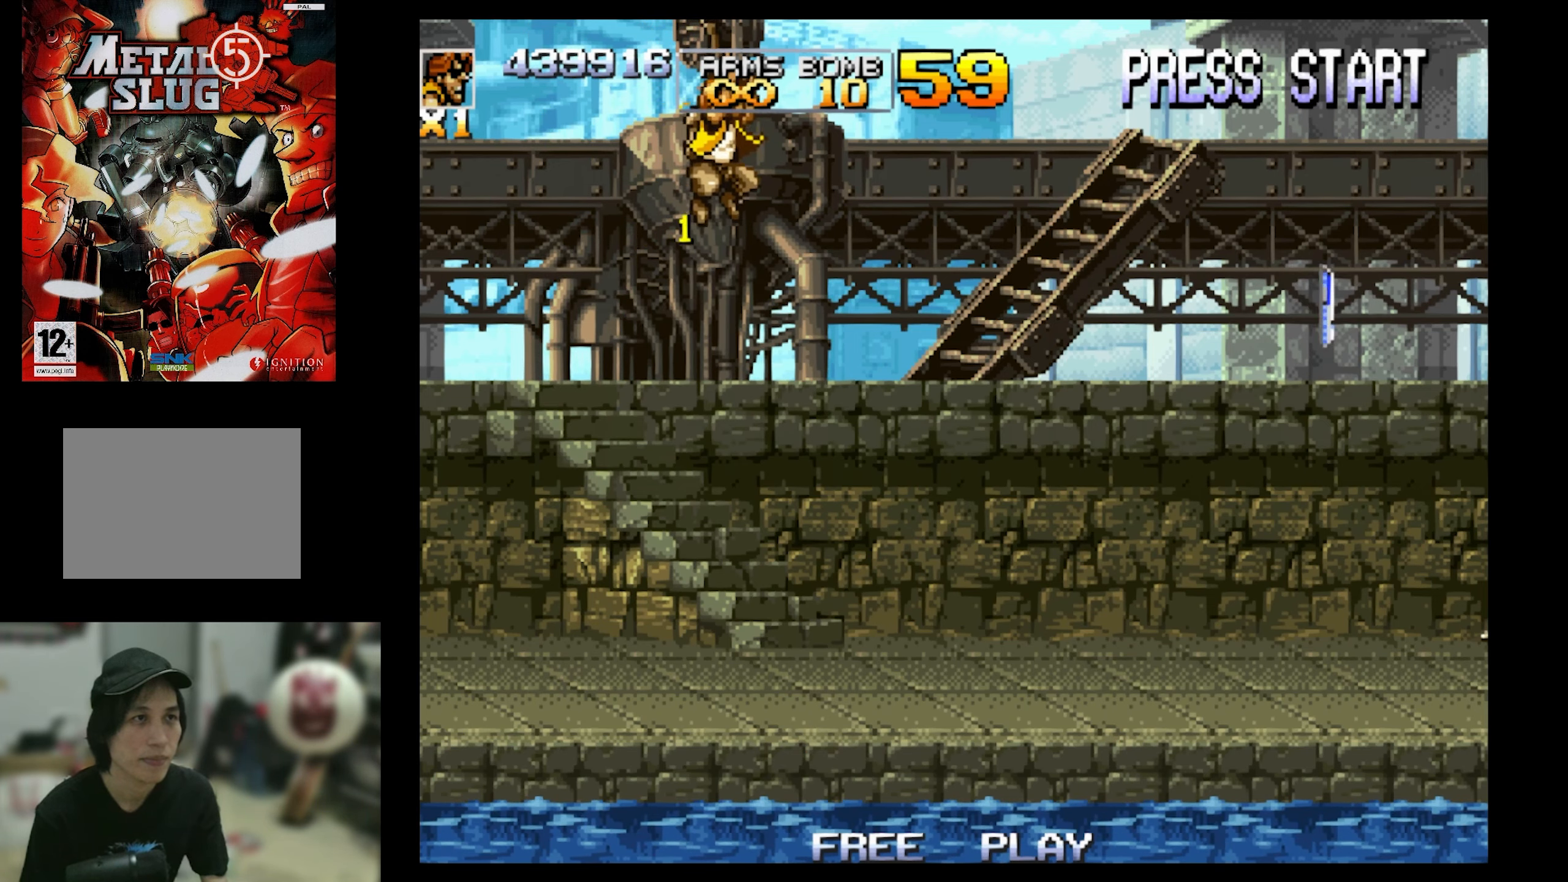
{"buttons": ["SQUARE", "DPAD_RIGHT"], "events": [[17, "SQUARE", "up"], [184, "SQUARE", "down"]]}
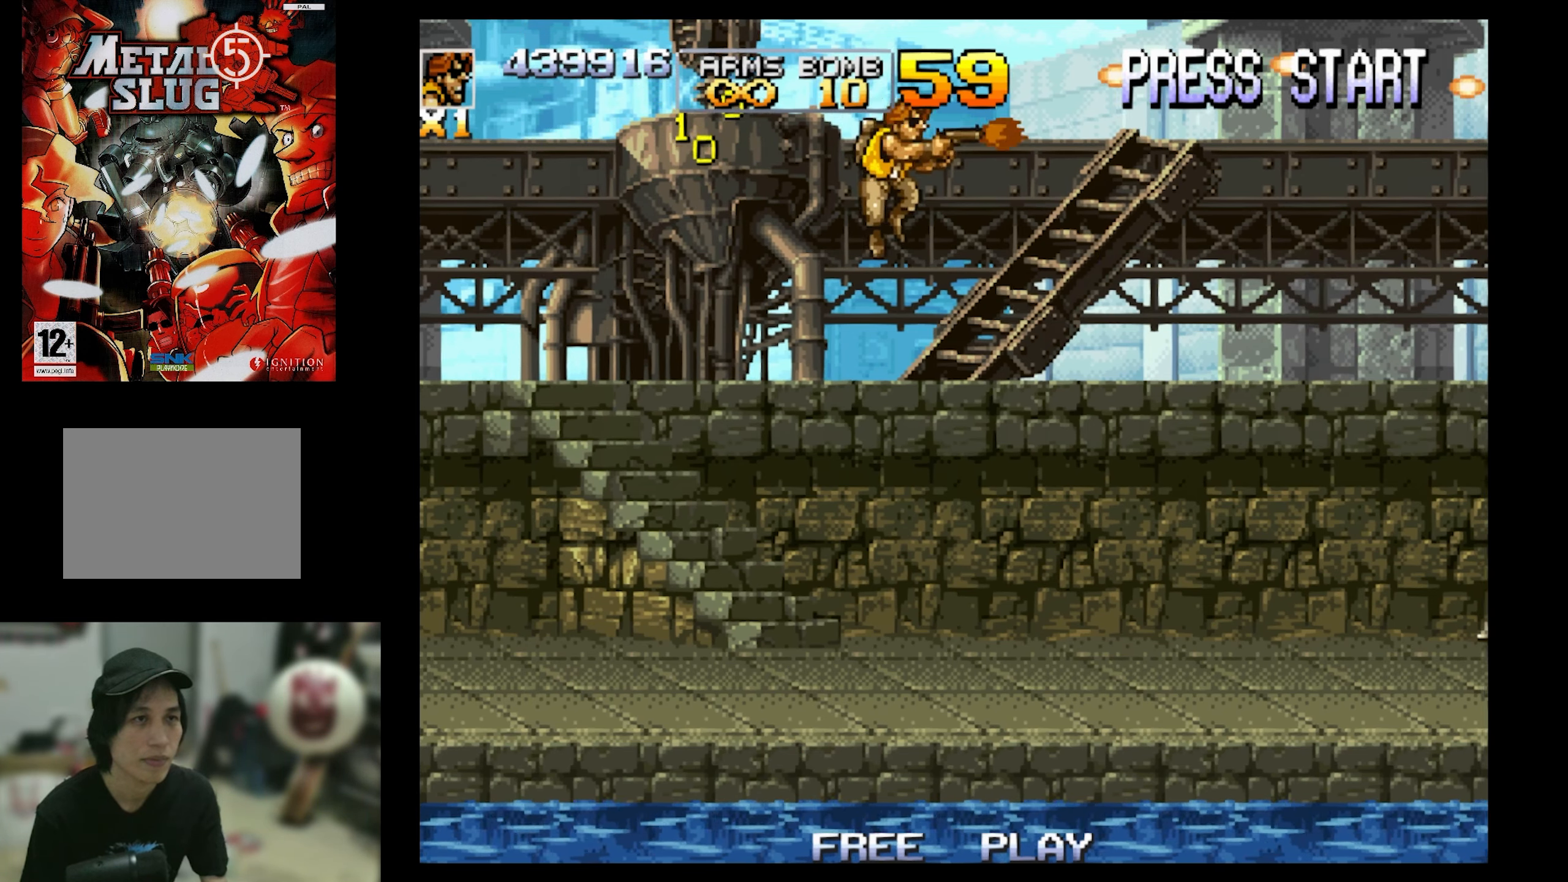
{"buttons": ["DPAD_RIGHT"], "events": [[400, "SQUARE", "up"]]}
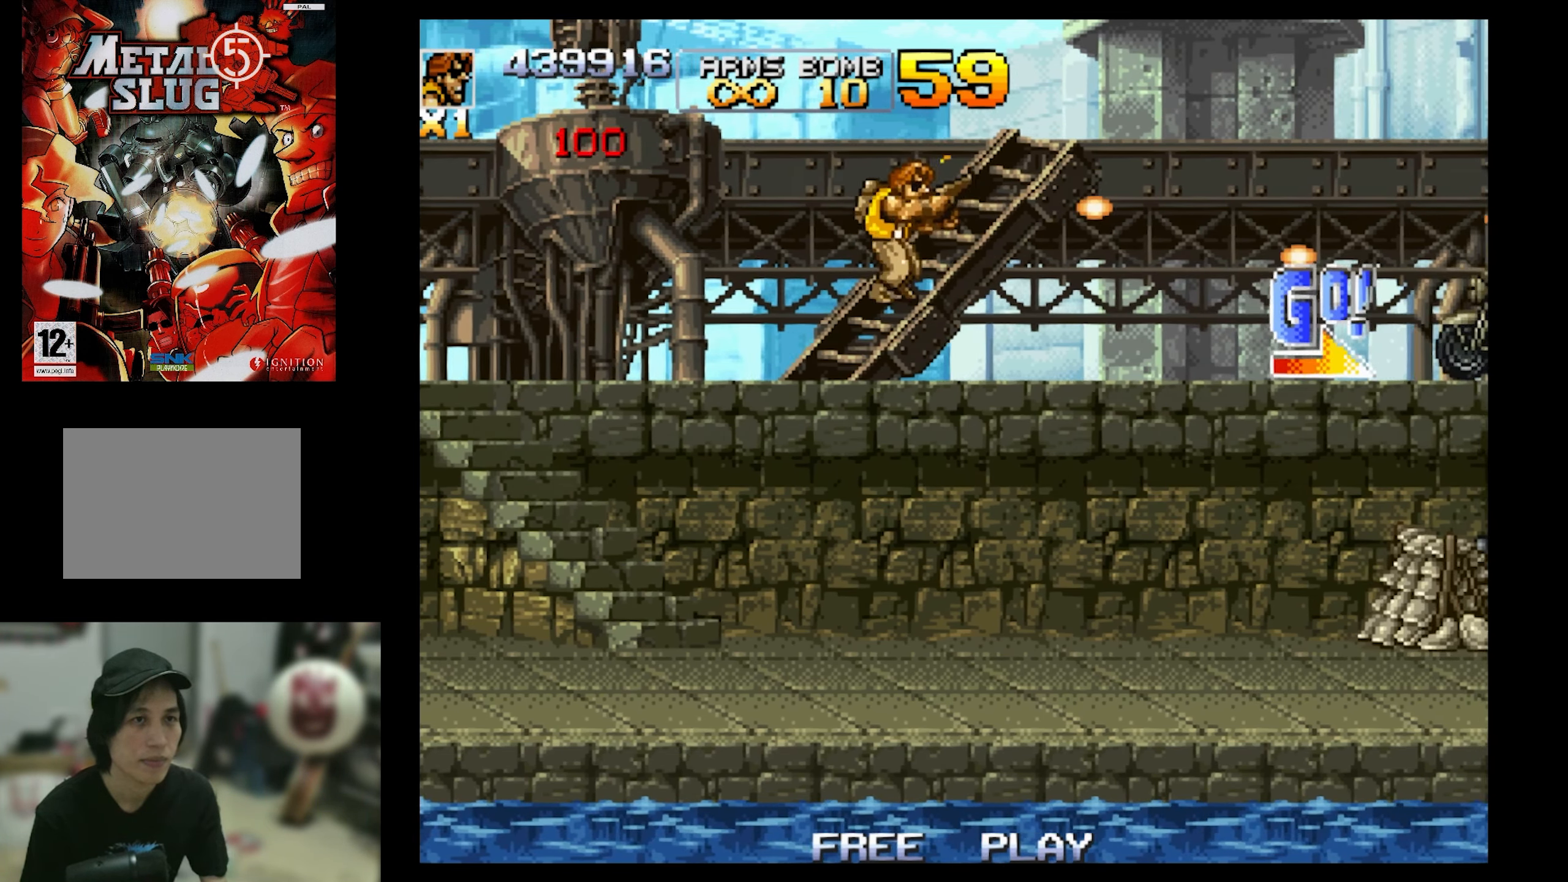
{"buttons": ["SQUARE"], "events": [[250, "SQUARE", "down"], [350, "DPAD_RIGHT", "up"]]}
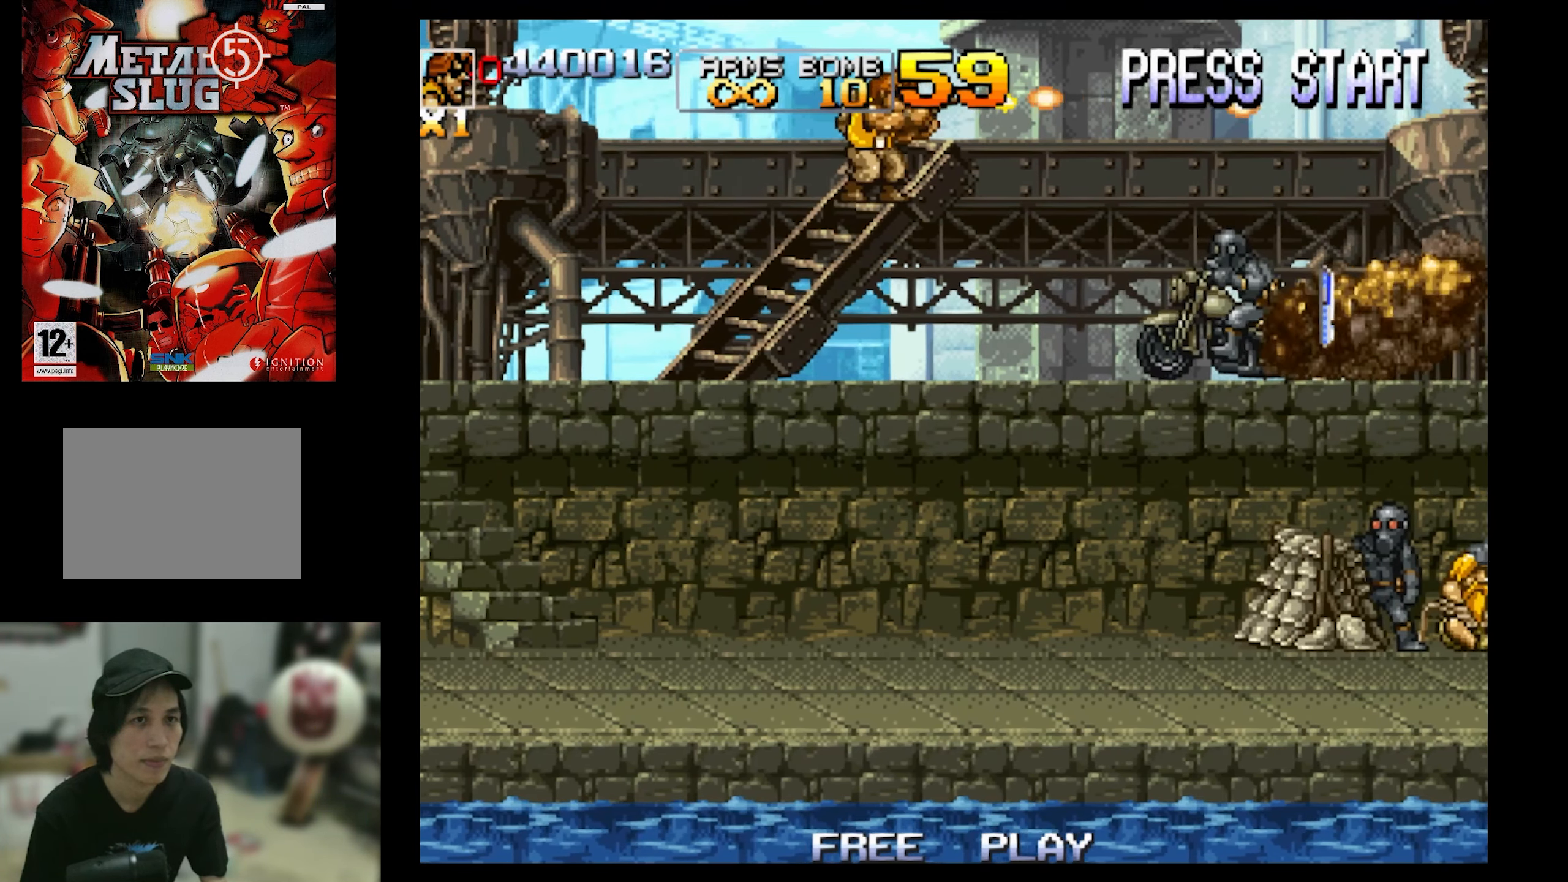
{"buttons": ["SQUARE", "DPAD_DOWN", "DPAD_RIGHT"], "events": [[167, "DPAD_RIGHT", "down"], [334, "CROSS", "down"], [400, "DPAD_DOWN", "down"], [450, "CROSS", "up"]]}
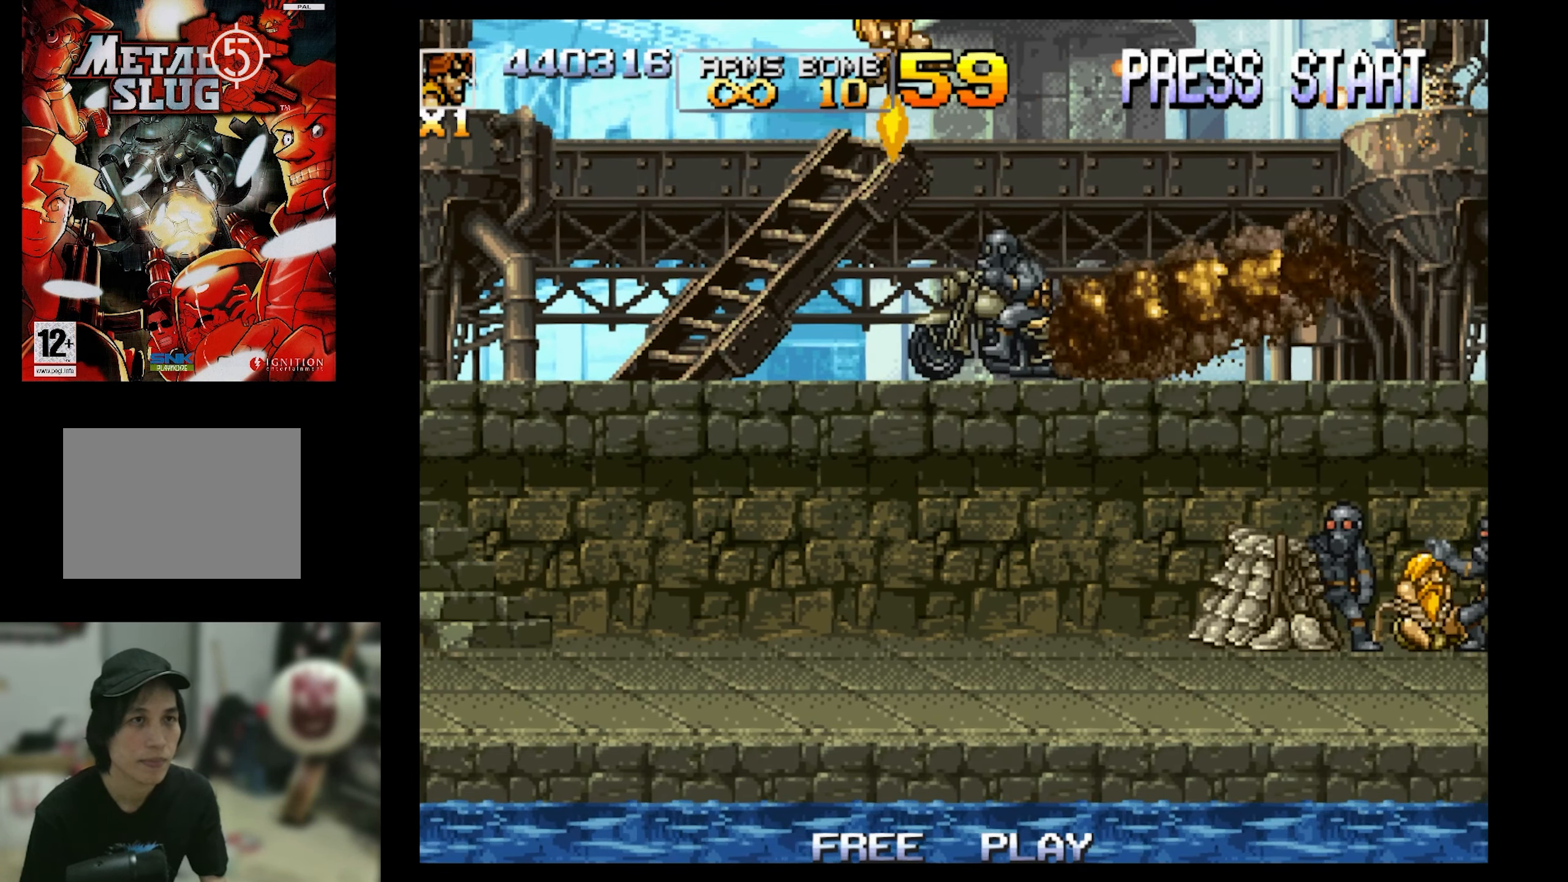
{"buttons": ["SQUARE", "DPAD_DOWN", "DPAD_LEFT"], "events": [[150, "DPAD_RIGHT", "up"], [250, "DPAD_LEFT", "down"]]}
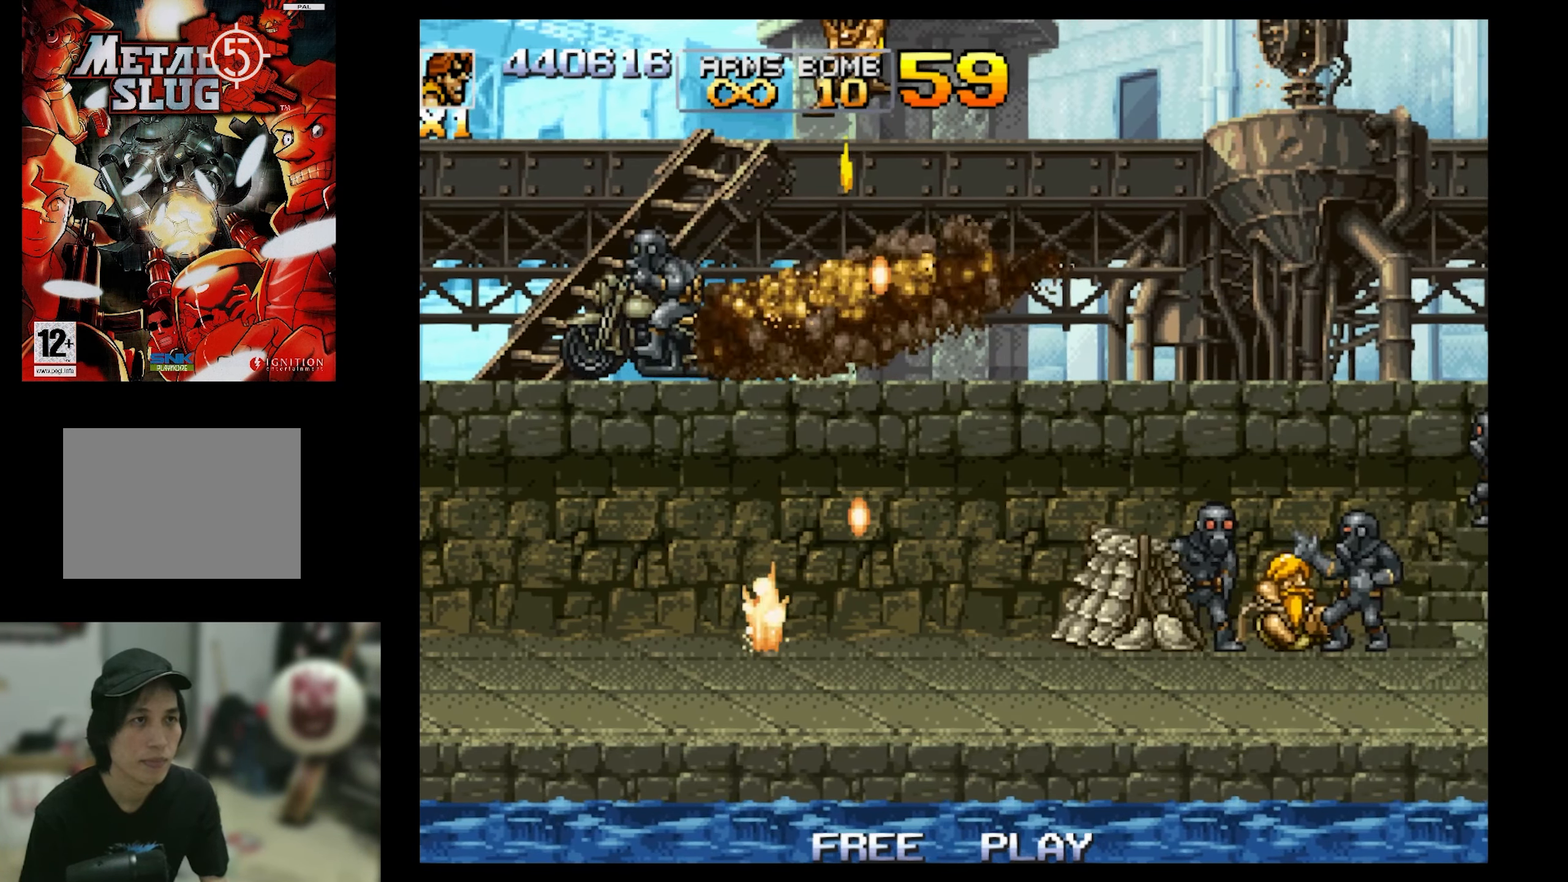
{"buttons": ["SQUARE", "DPAD_RIGHT"], "events": [[33, "DPAD_DOWN", "up"], [33, "DPAD_LEFT", "up"], [33, "DPAD_RIGHT", "down"]]}
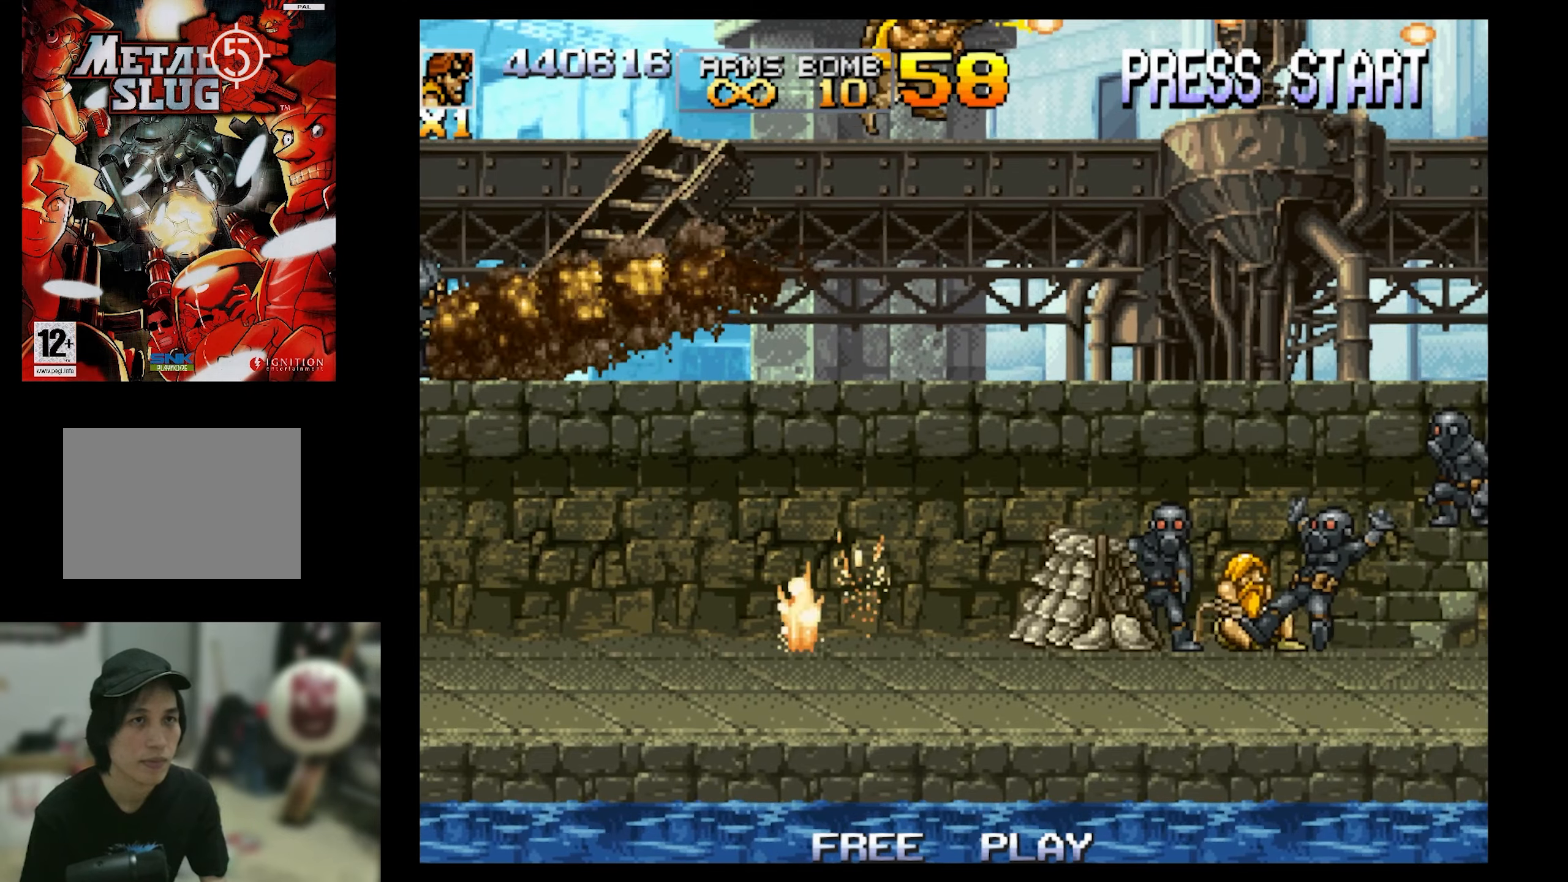
{"buttons": ["SQUARE", "DPAD_RIGHT"], "events": []}
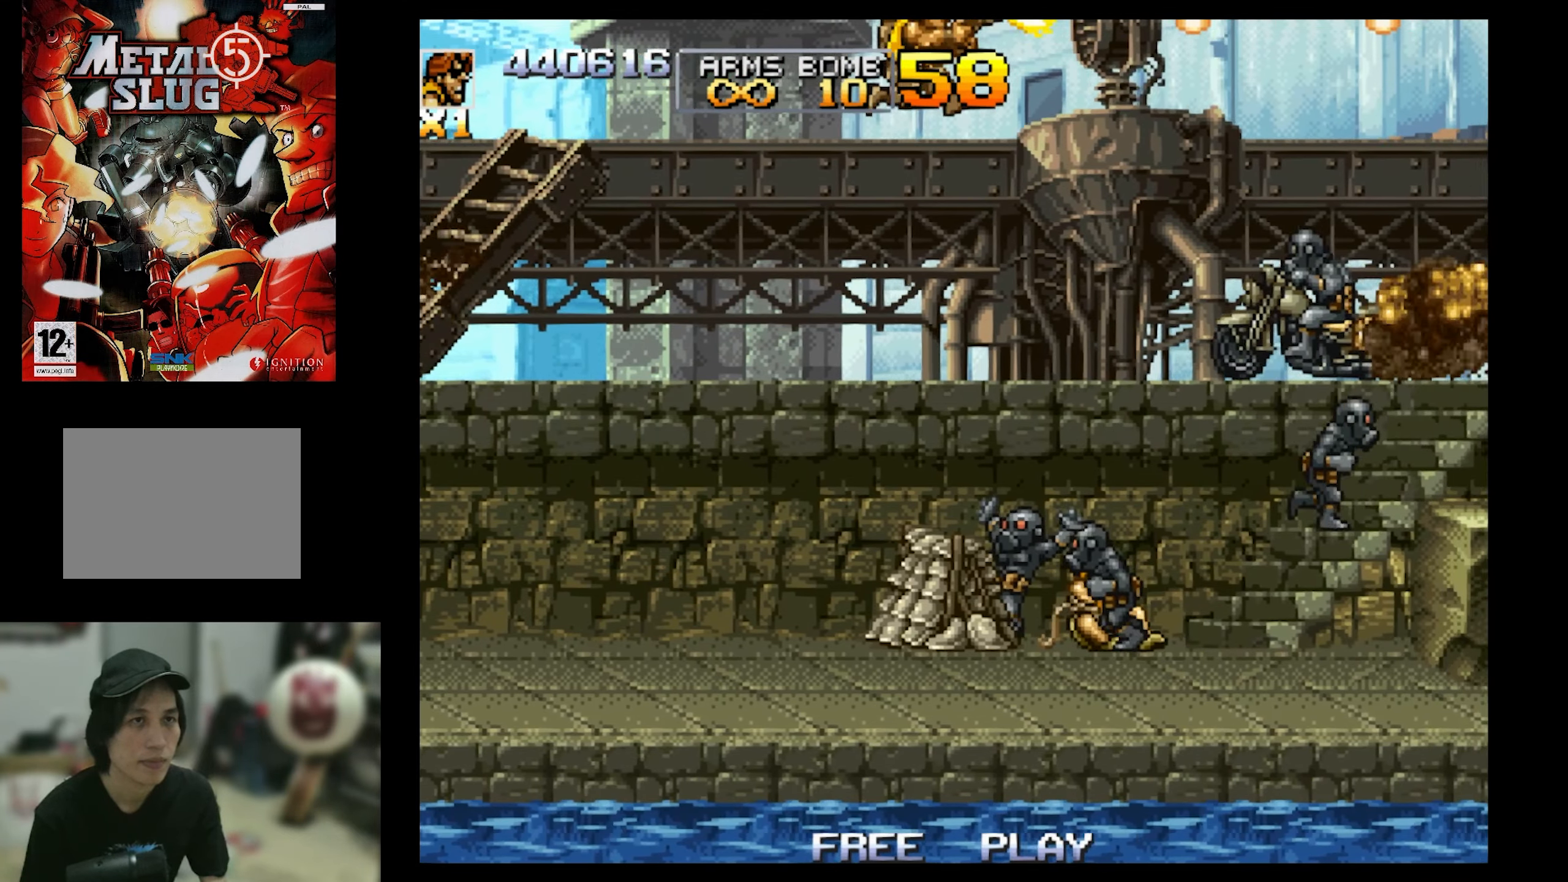
{"buttons": ["SQUARE", "DPAD_RIGHT"], "events": [[100, "SQUARE", "up"], [150, "DPAD_RIGHT", "up"], [200, "CIRCLE", "down"], [350, "CIRCLE", "up"], [350, "DPAD_RIGHT", "down"], [450, "SQUARE", "down"]]}
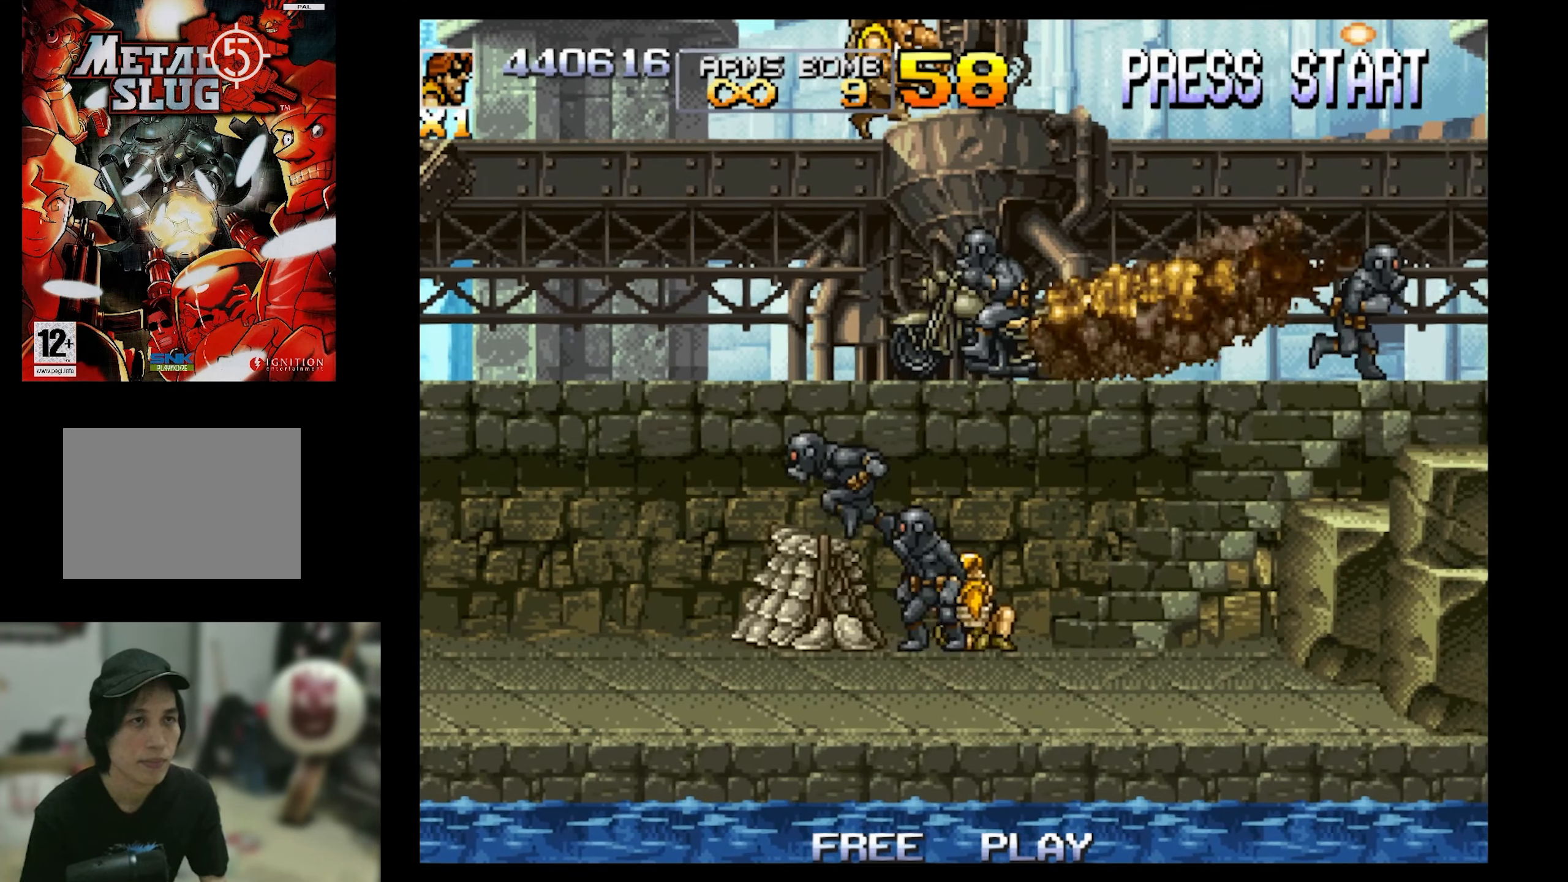
{"buttons": ["SQUARE", "DPAD_RIGHT"], "events": []}
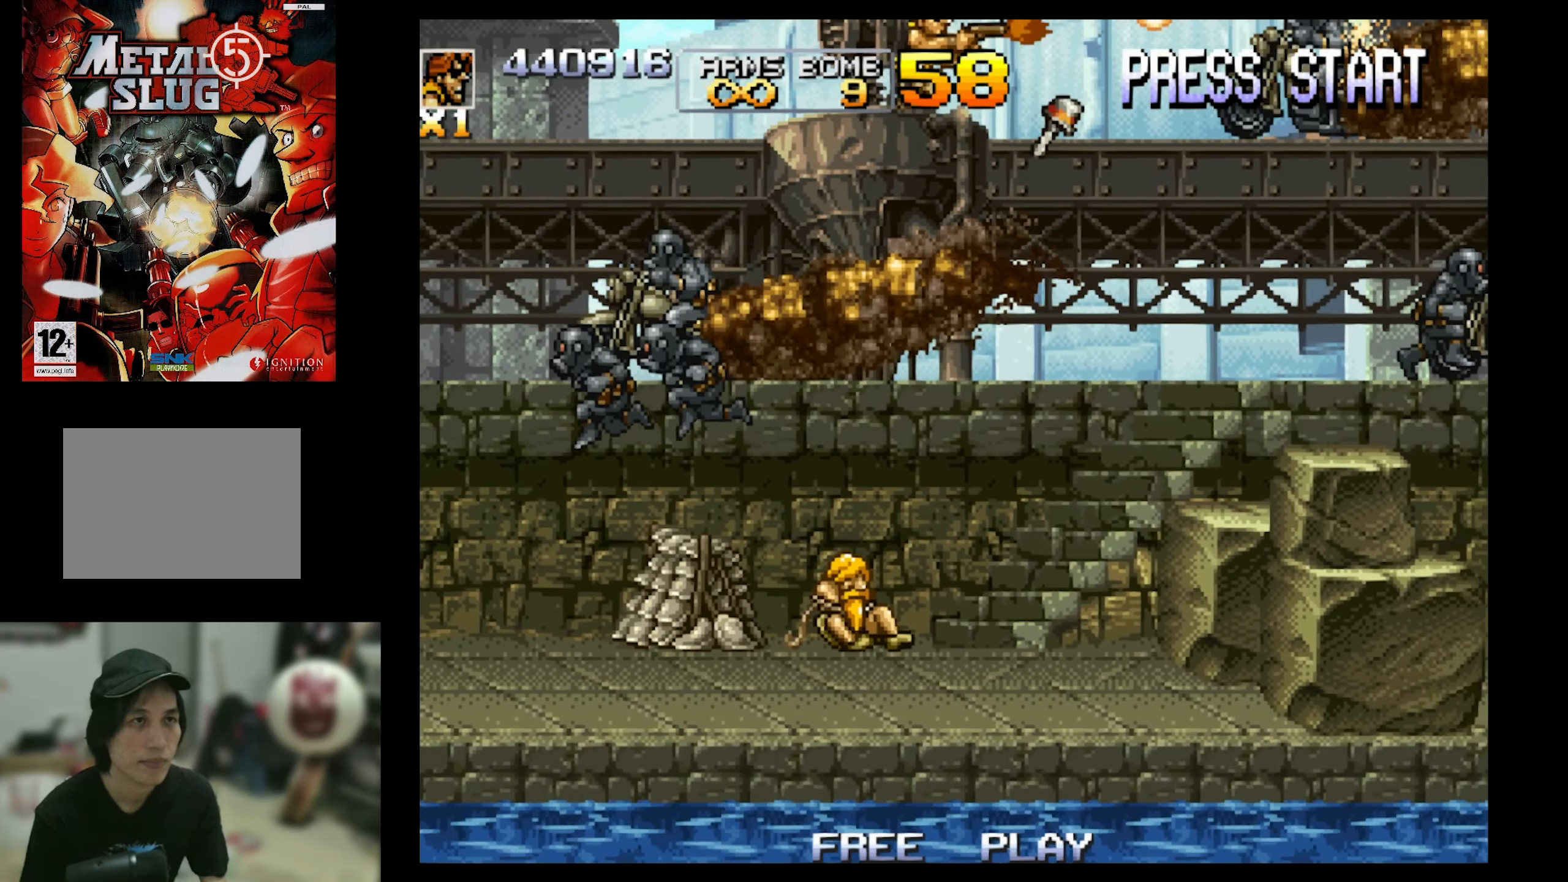
{"buttons": ["SQUARE"], "events": [[166, "DPAD_RIGHT", "up"], [283, "DPAD_DOWN", "down"], [433, "DPAD_DOWN", "up"]]}
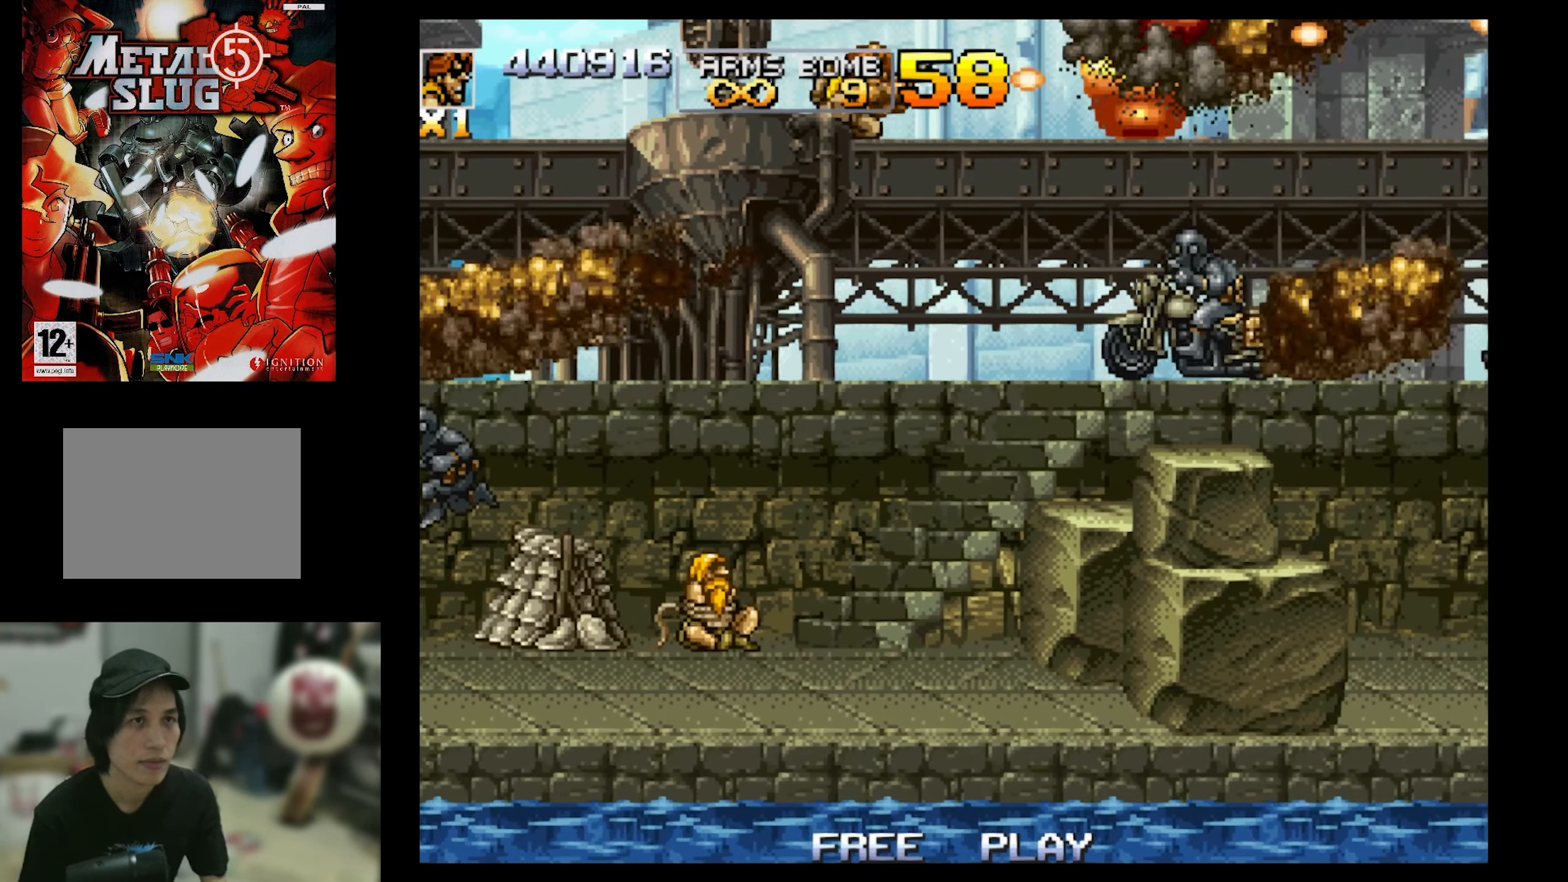
{"buttons": ["SQUARE", "DPAD_RIGHT"], "events": [[50, "DPAD_RIGHT", "down"]]}
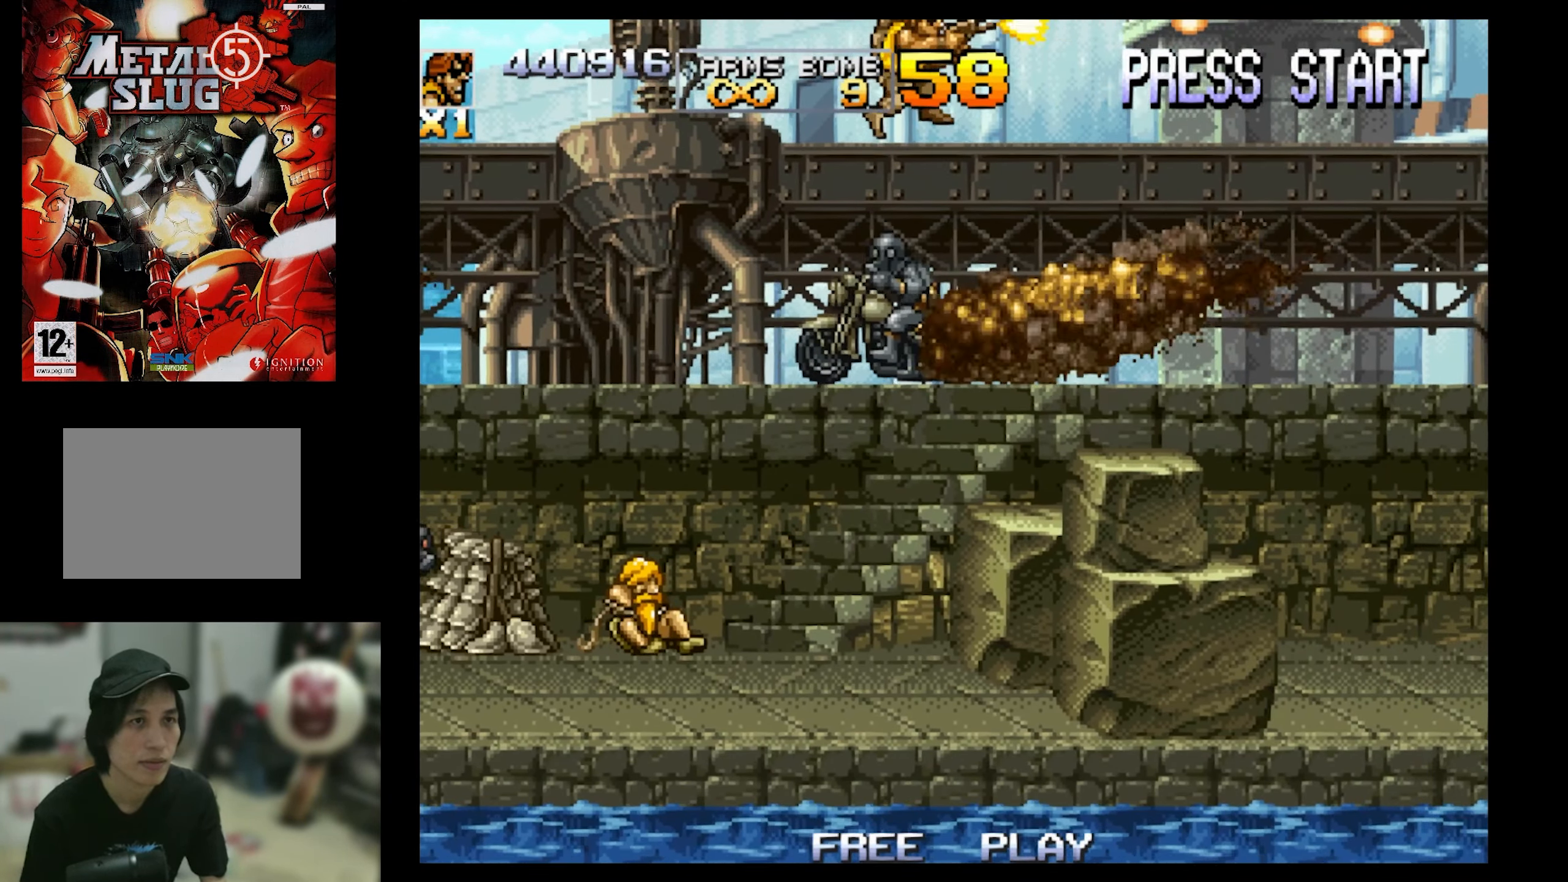
{"buttons": ["SQUARE", "DPAD_RIGHT"], "events": []}
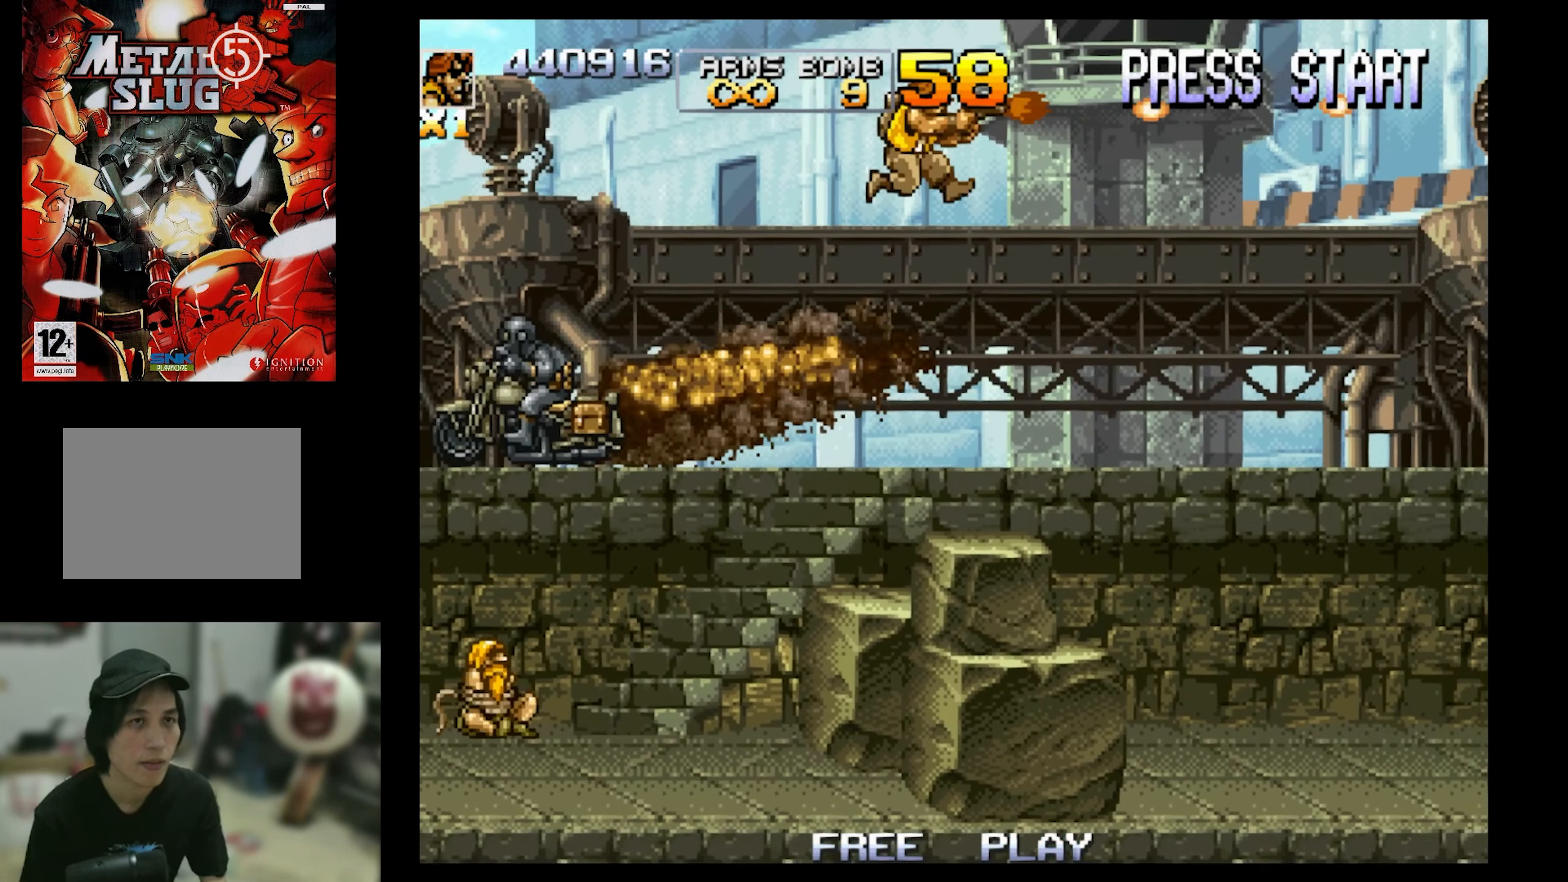
{"buttons": ["SQUARE", "DPAD_RIGHT"], "events": []}
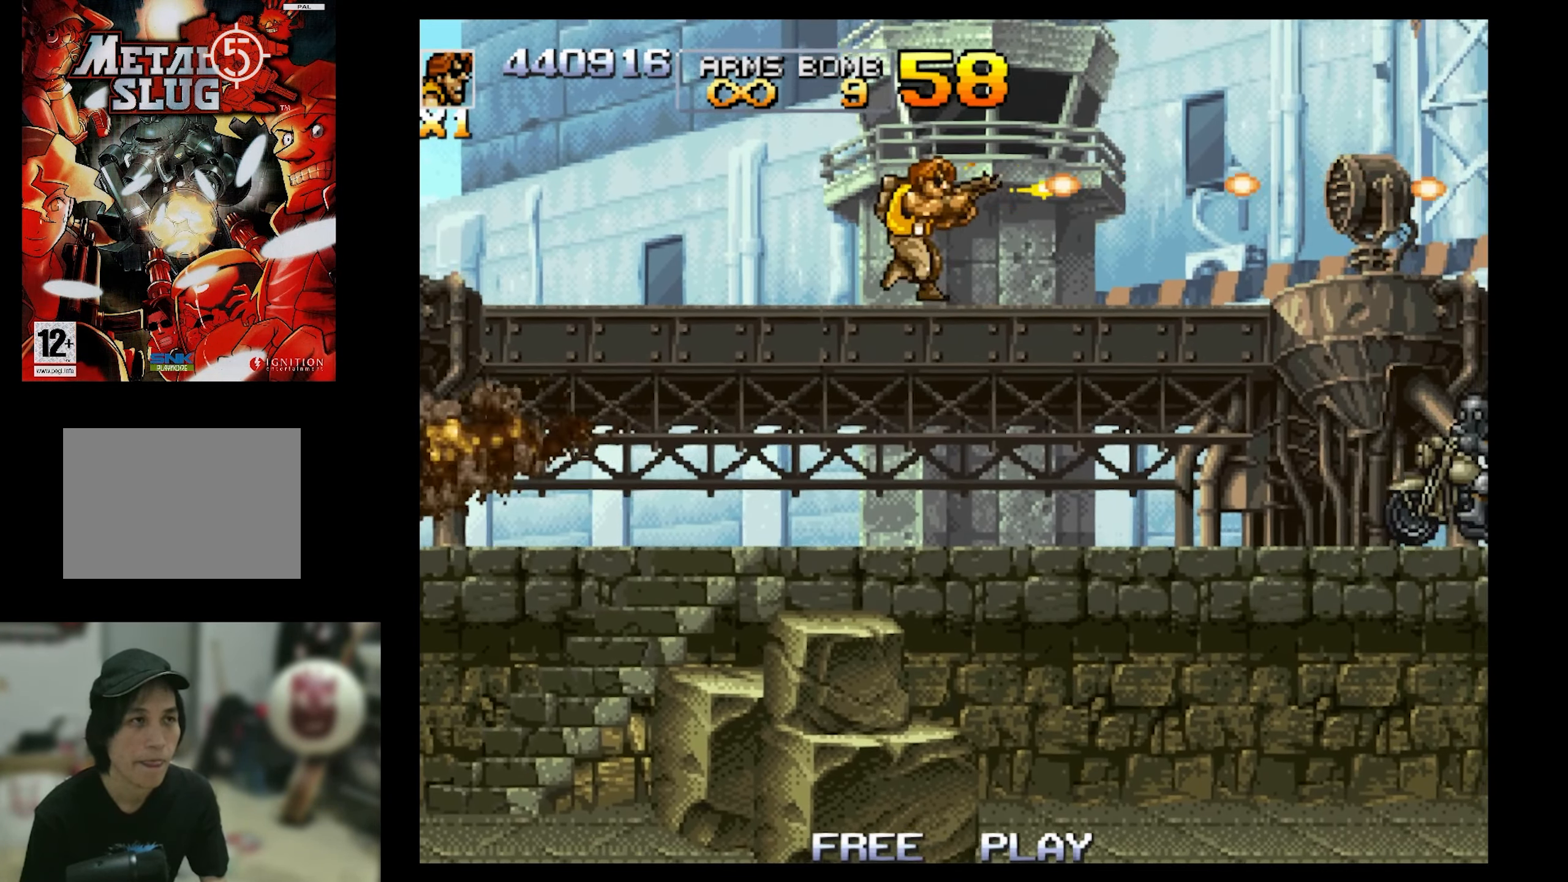
{"buttons": ["SQUARE", "DPAD_RIGHT"], "events": []}
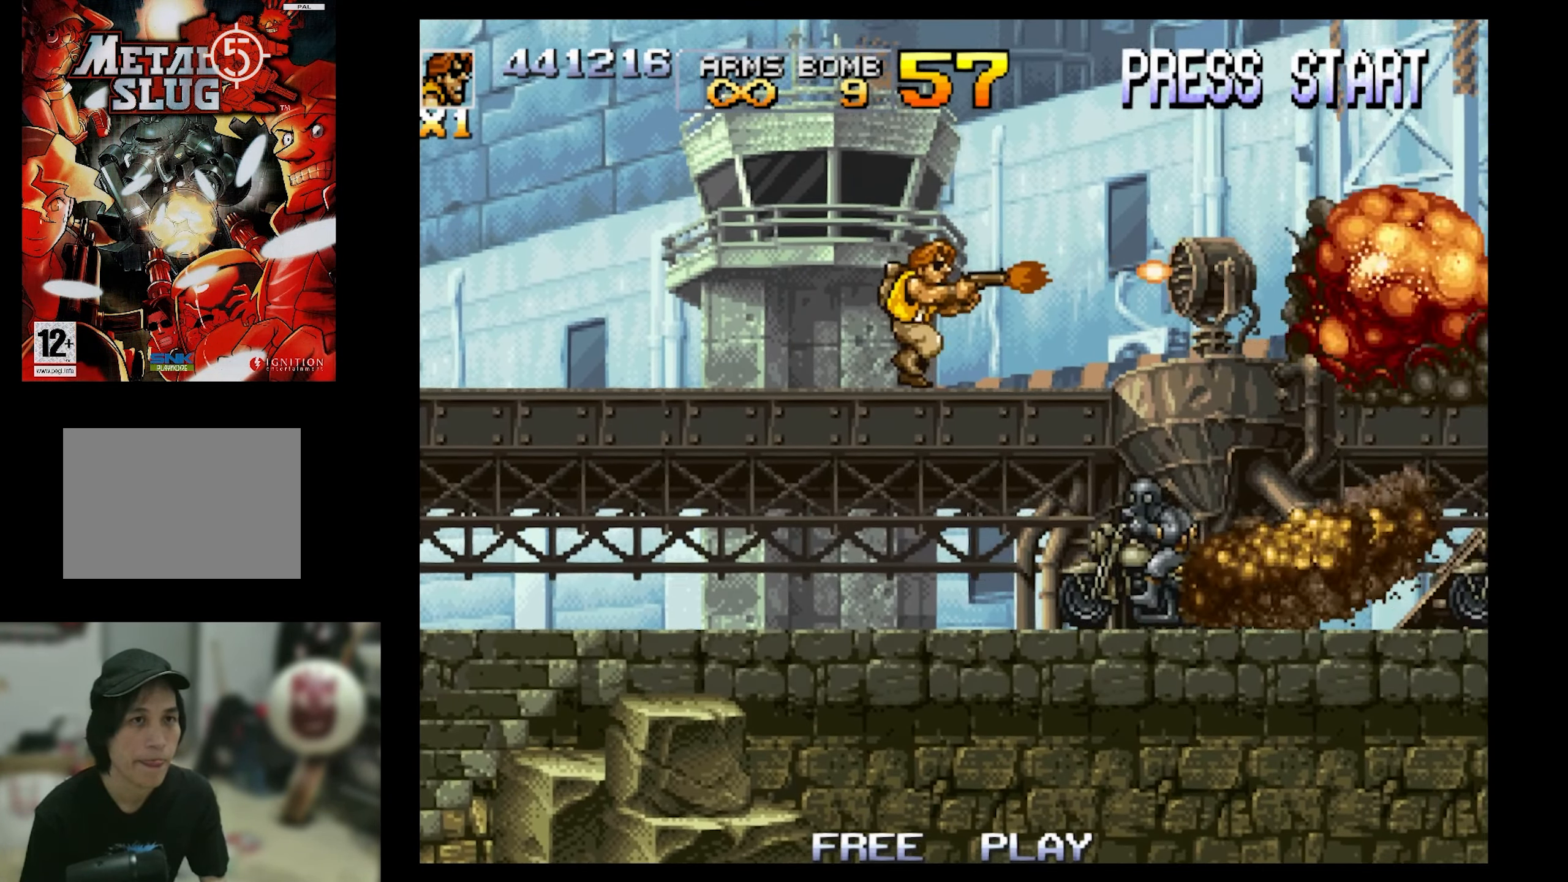
{"buttons": ["SQUARE", "DPAD_DOWN", "DPAD_RIGHT"], "events": [[50, "CROSS", "down"], [216, "CROSS", "up"], [216, "DPAD_DOWN", "down"], [400, "CROSS", "down"], [450, "CROSS", "up"]]}